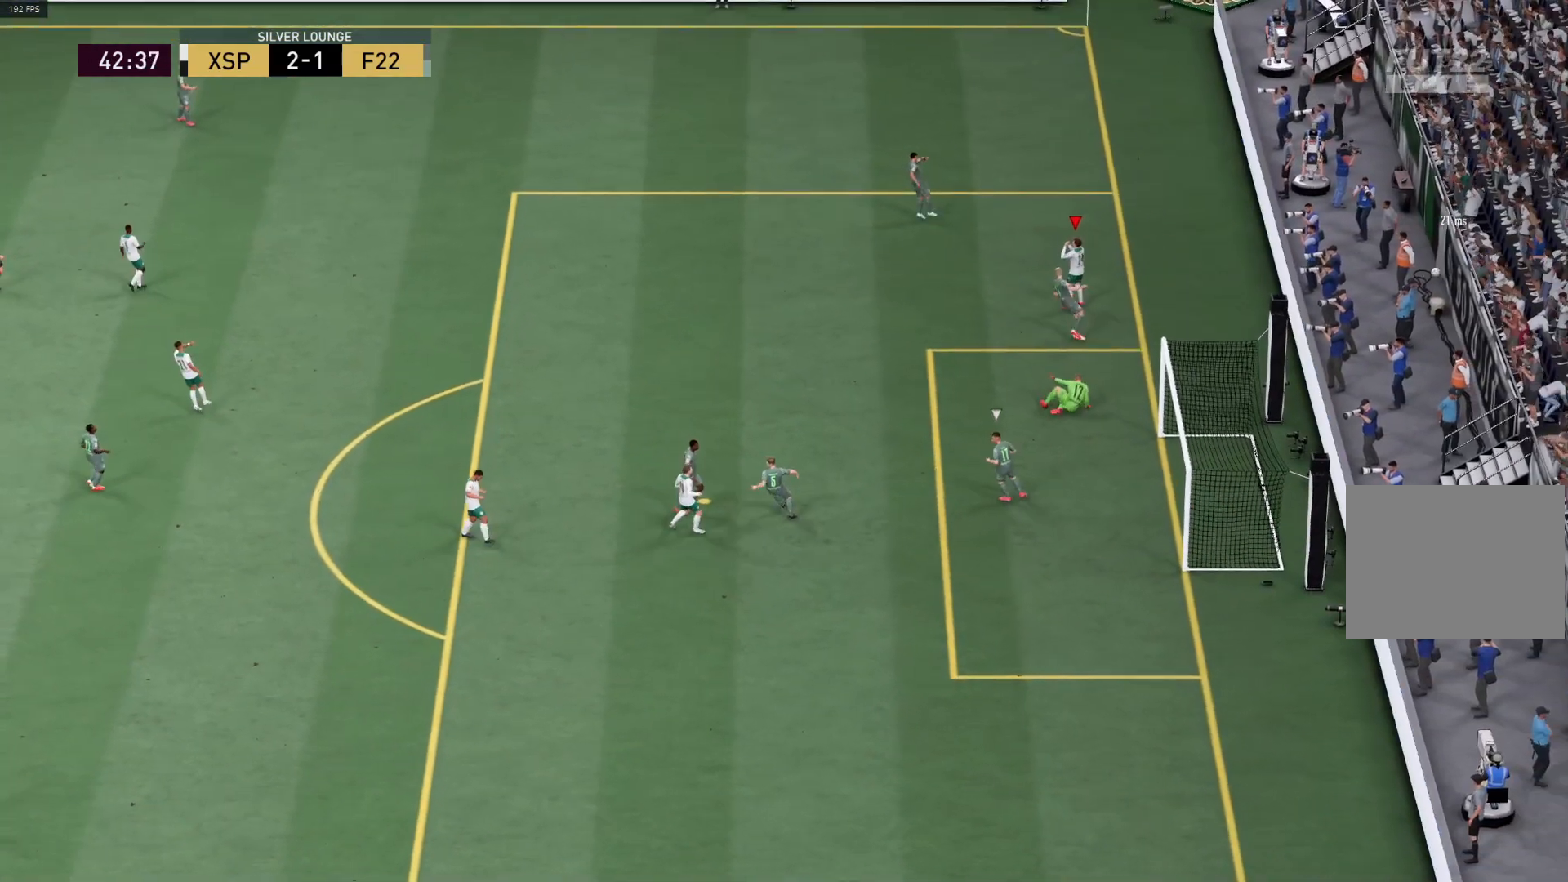
Gameplay with a controller (PlayStation layout); each line is a JSON object with the inputs held at the frame after it. "events" lists button and stick changes between this image and that frame as [ms after this image, input, new state], when the widget could be followed in between.
{"buttons": [], "left_stick": "center", "right_stick": "center", "events": []}
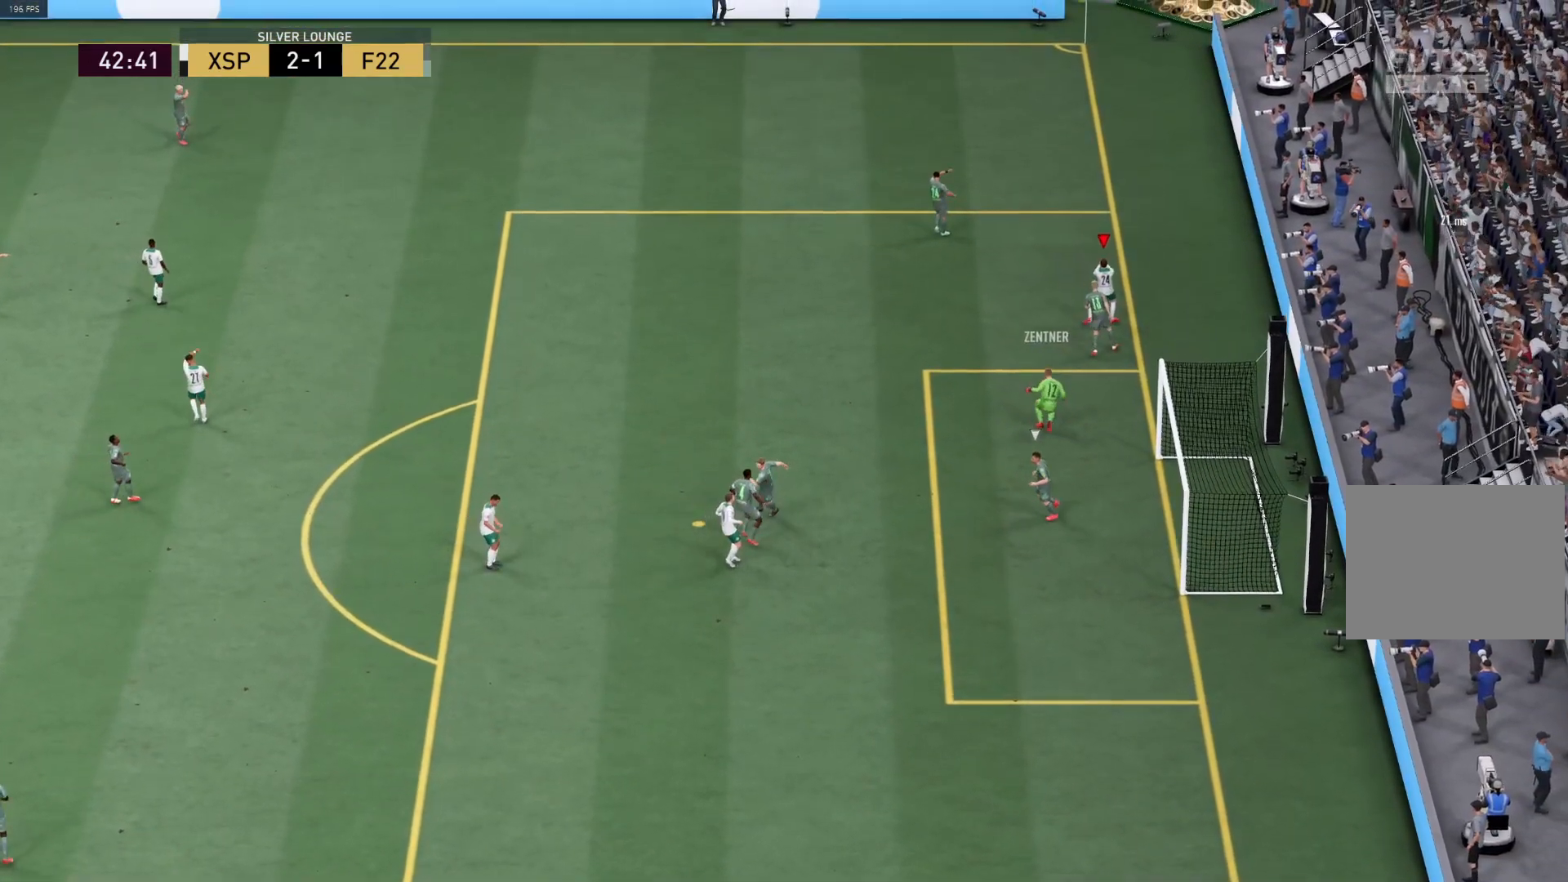
{"buttons": [], "left_stick": "center", "right_stick": "center", "events": []}
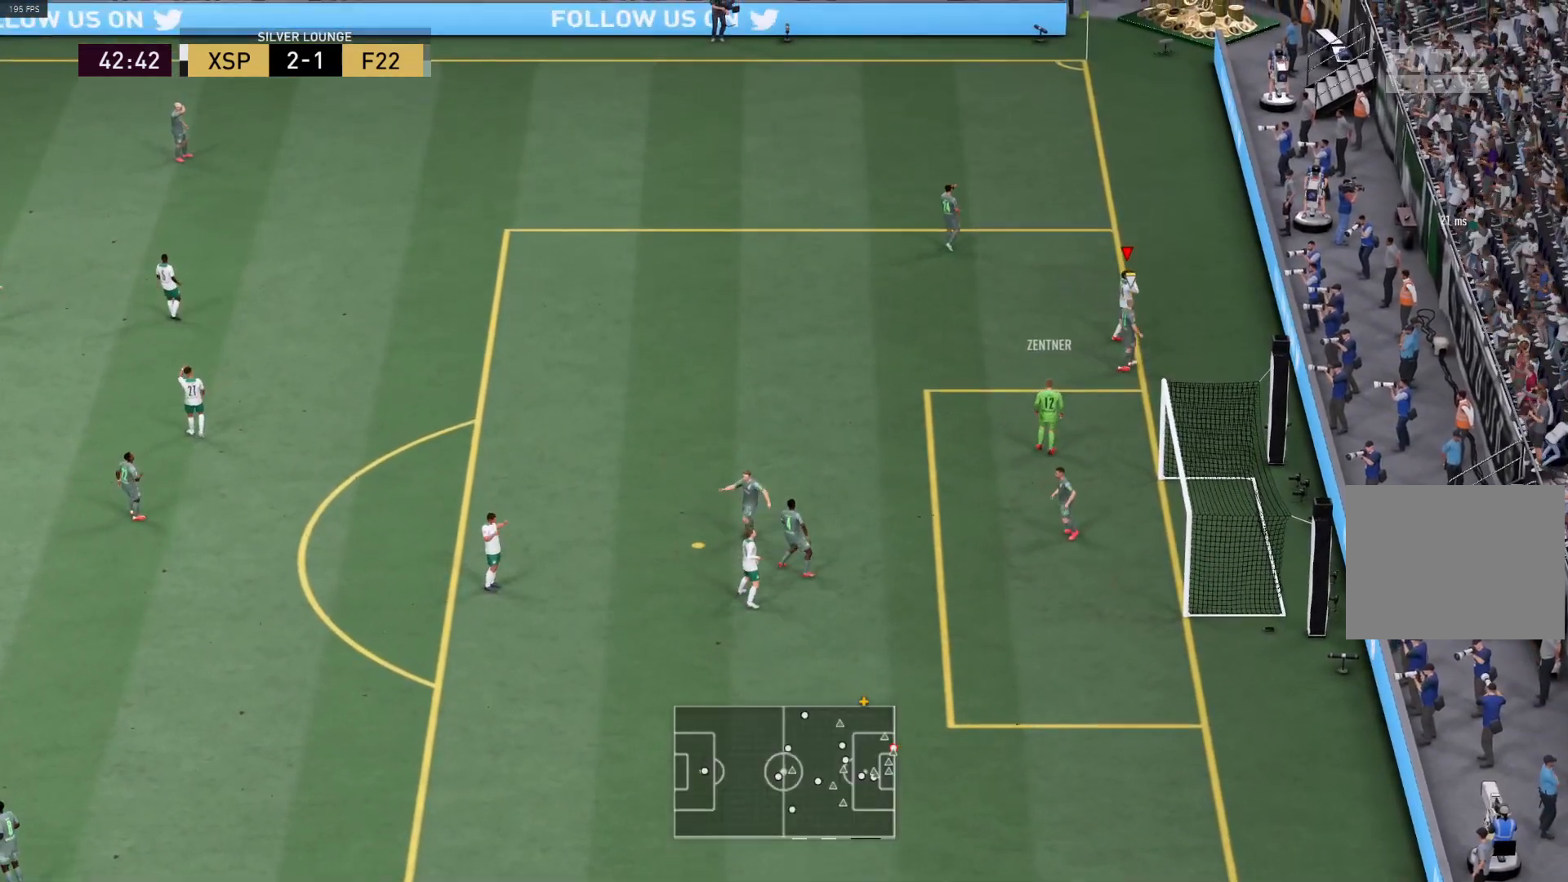
{"buttons": [], "left_stick": "left", "right_stick": "center", "events": [[500, "left_stick", "left"]]}
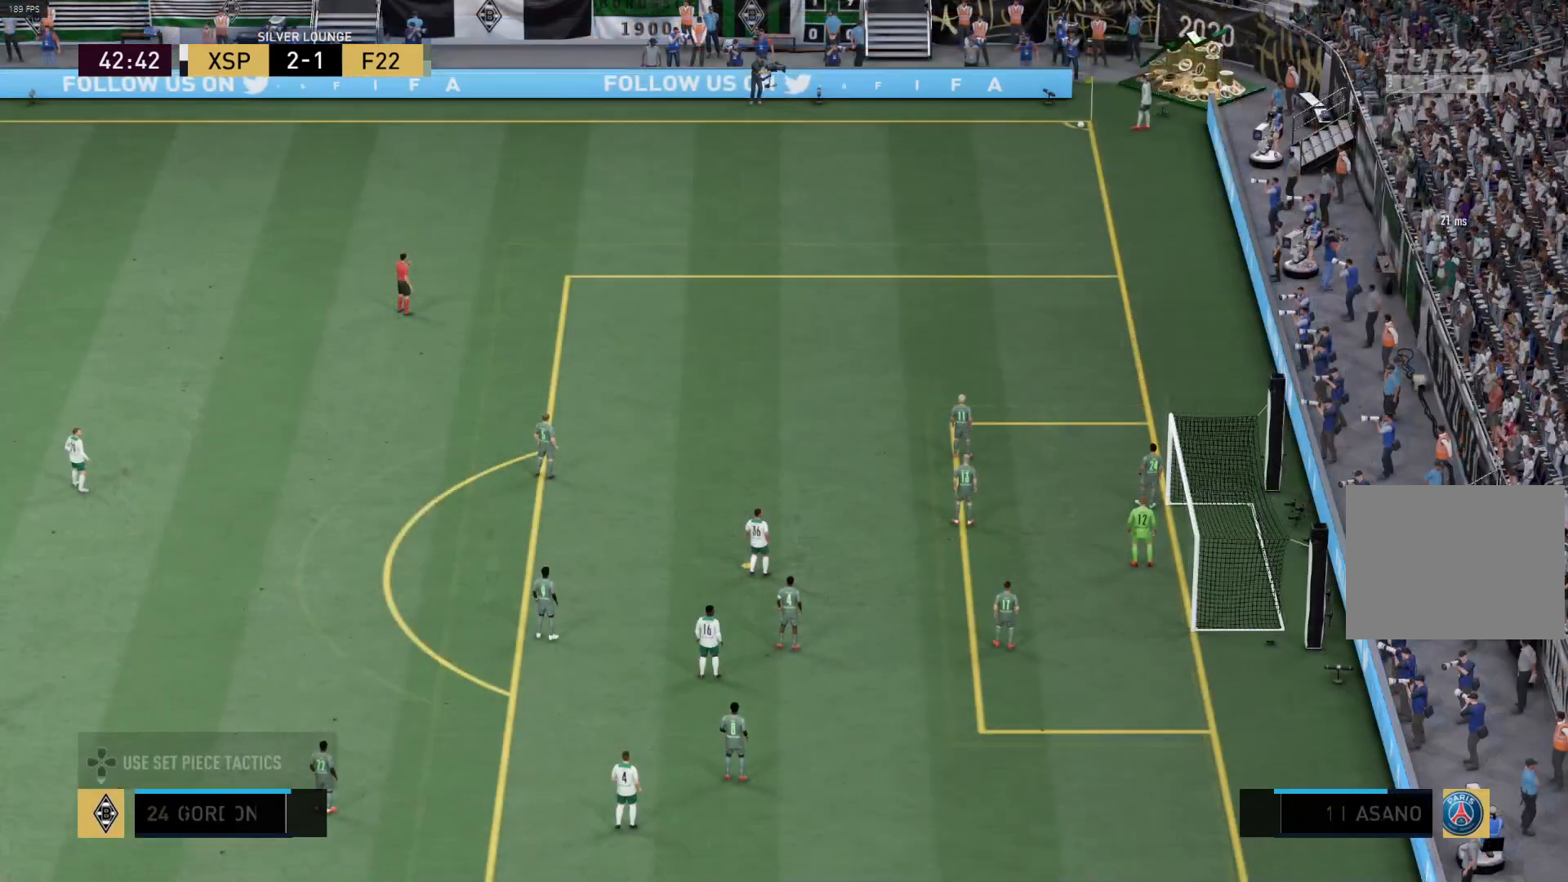
{"buttons": ["CIRCLE"], "left_stick": "down-right", "right_stick": "center", "events": [[50, "left_stick", "down-left"], [450, "left_stick", "down-right"], [500, "CIRCLE", "down"]]}
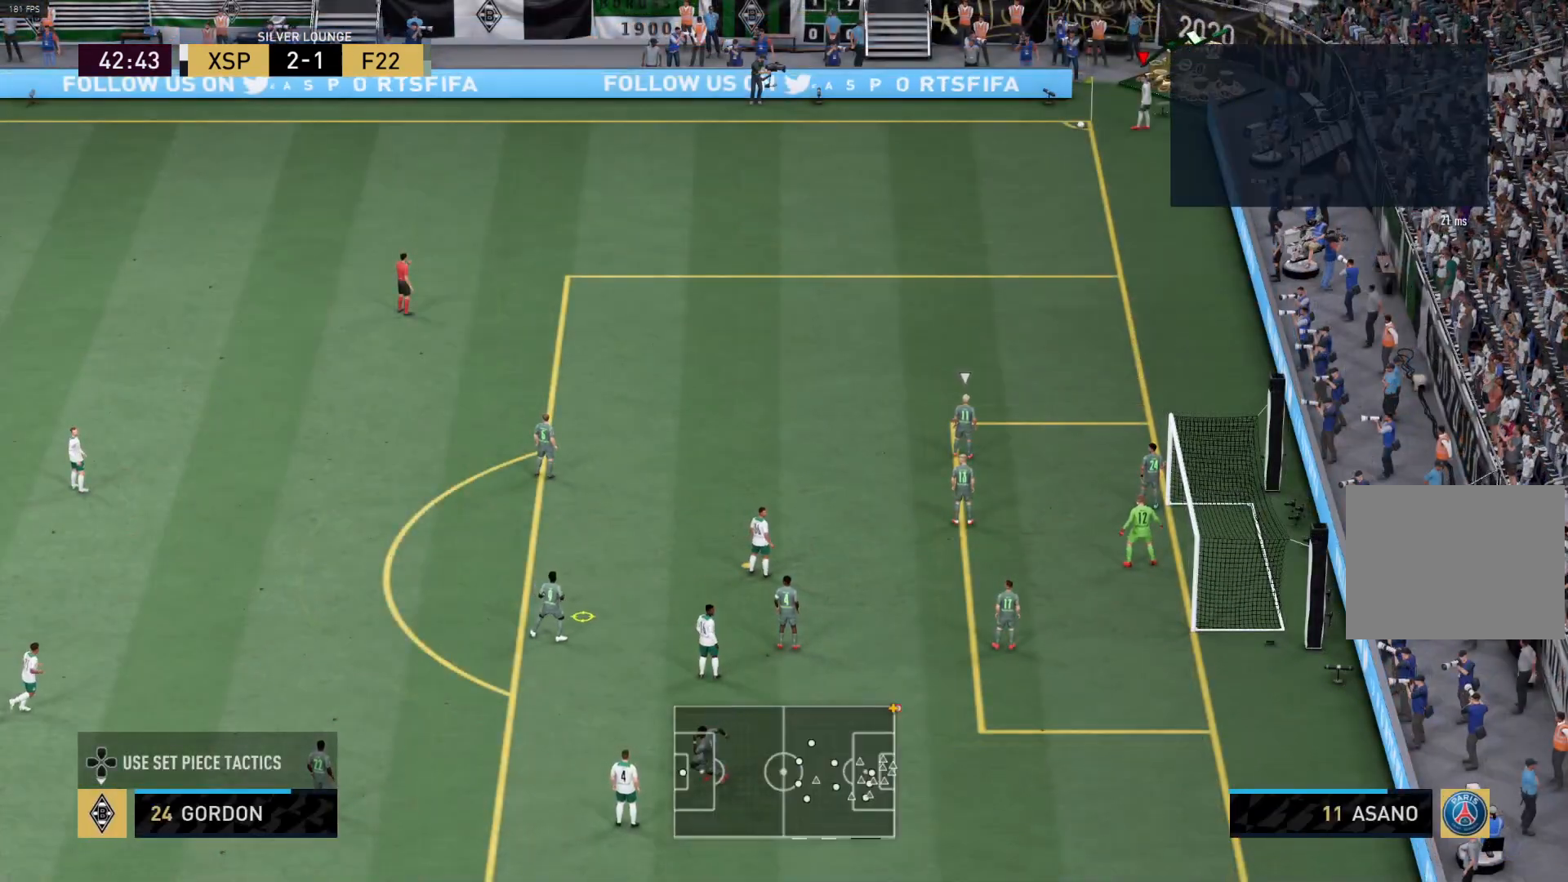
{"buttons": [], "left_stick": "center", "right_stick": "center", "events": [[50, "left_stick", "up-right"], [450, "CIRCLE", "up"], [500, "left_stick", "center"]]}
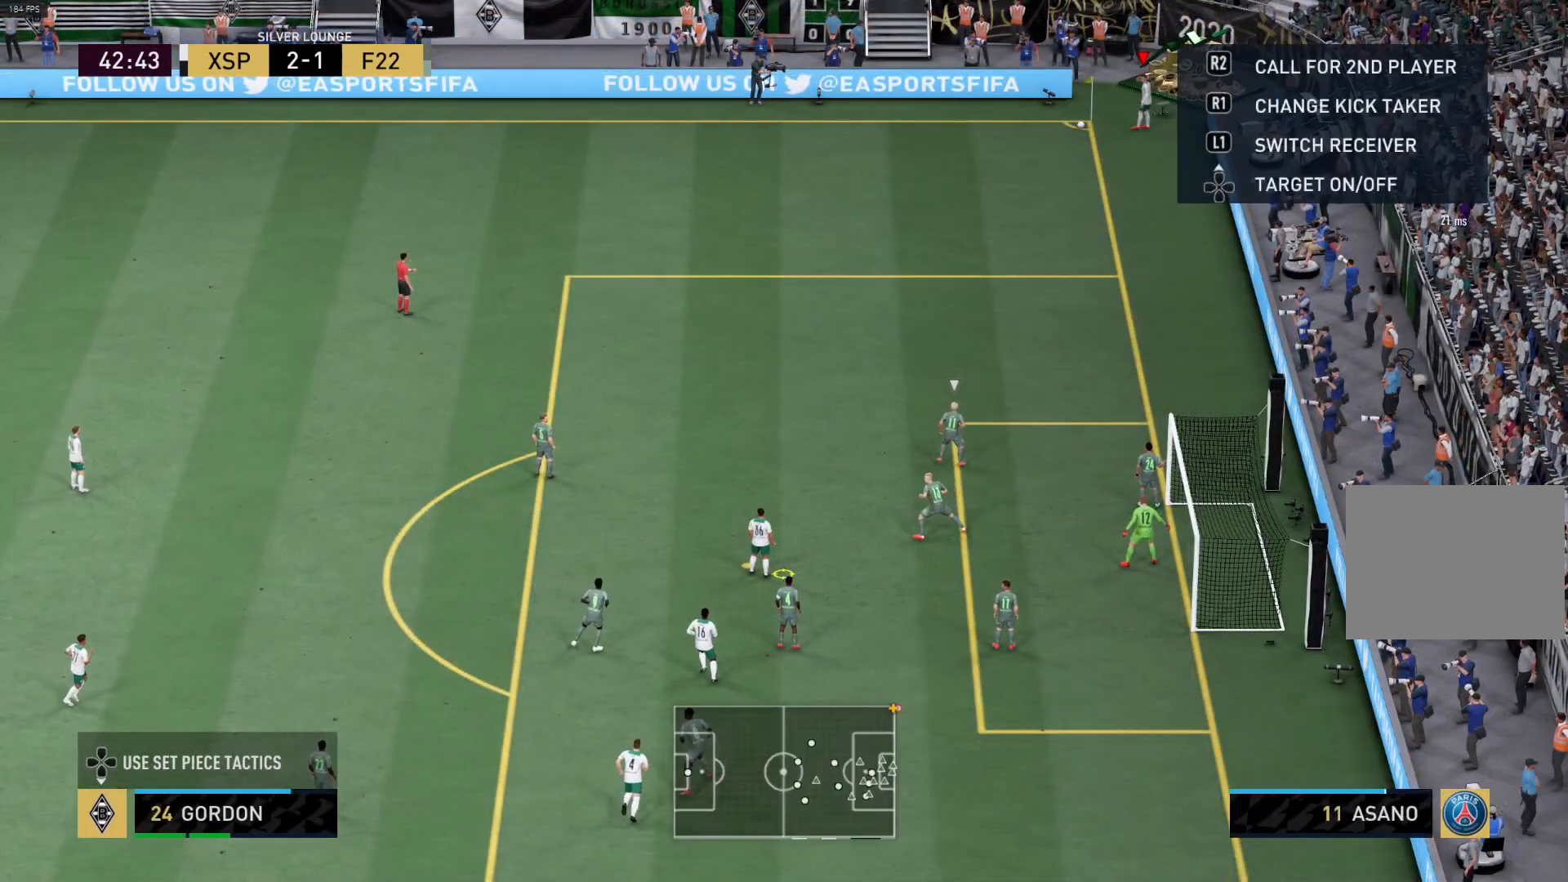
{"buttons": ["R1"], "left_stick": "center", "right_stick": "center", "events": [[433, "R1", "down"]]}
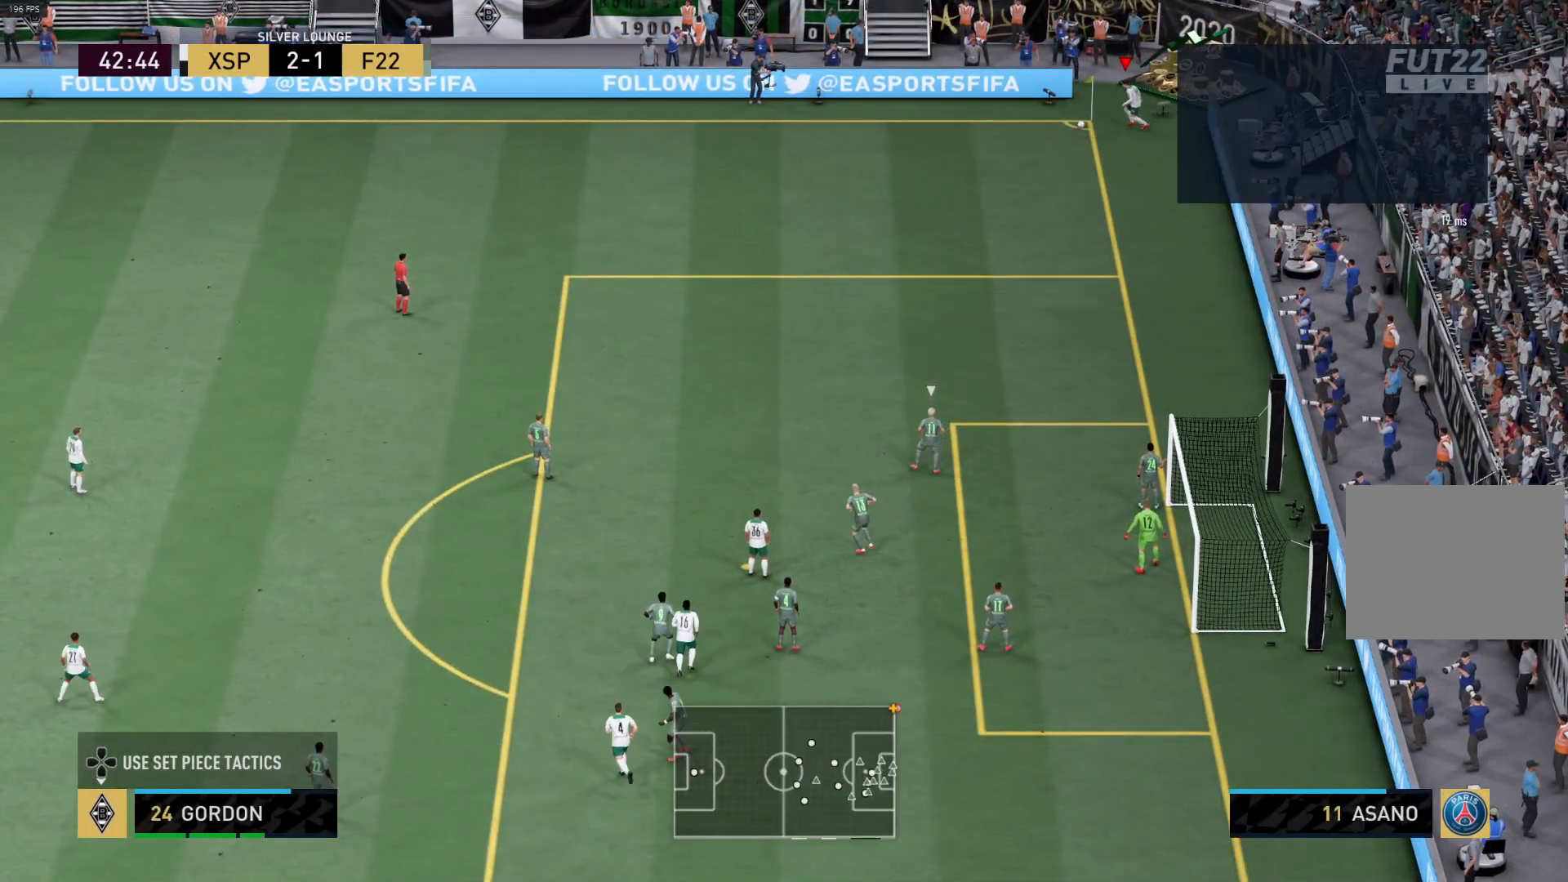
{"buttons": ["R1"], "left_stick": "up-right", "right_stick": "center", "events": [[400, "left_stick", "up-right"]]}
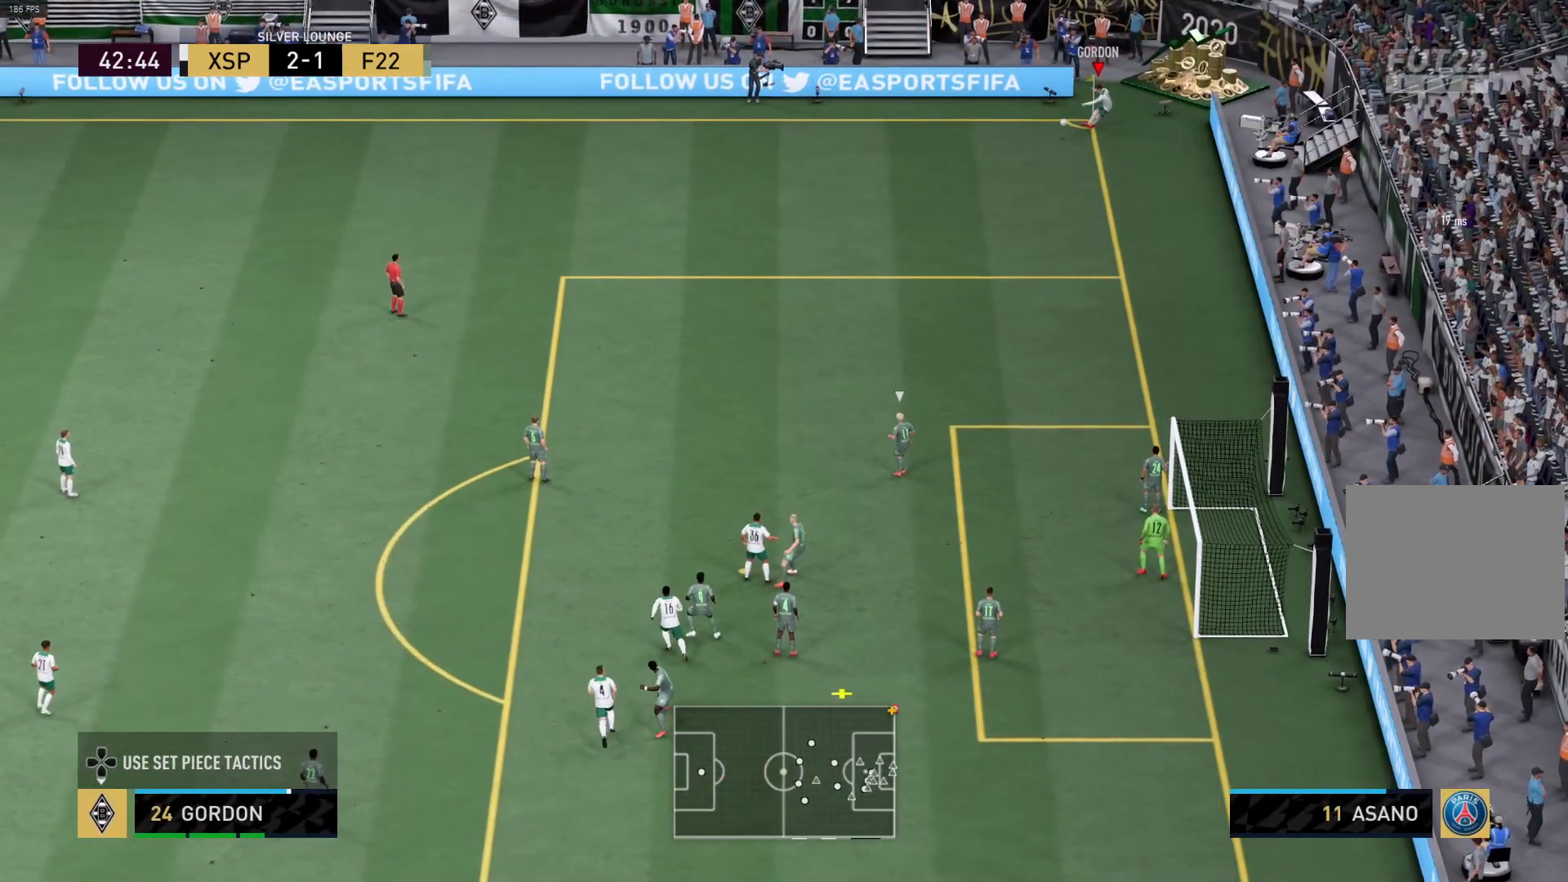
{"buttons": ["R1"], "left_stick": "up-right", "right_stick": "center", "events": []}
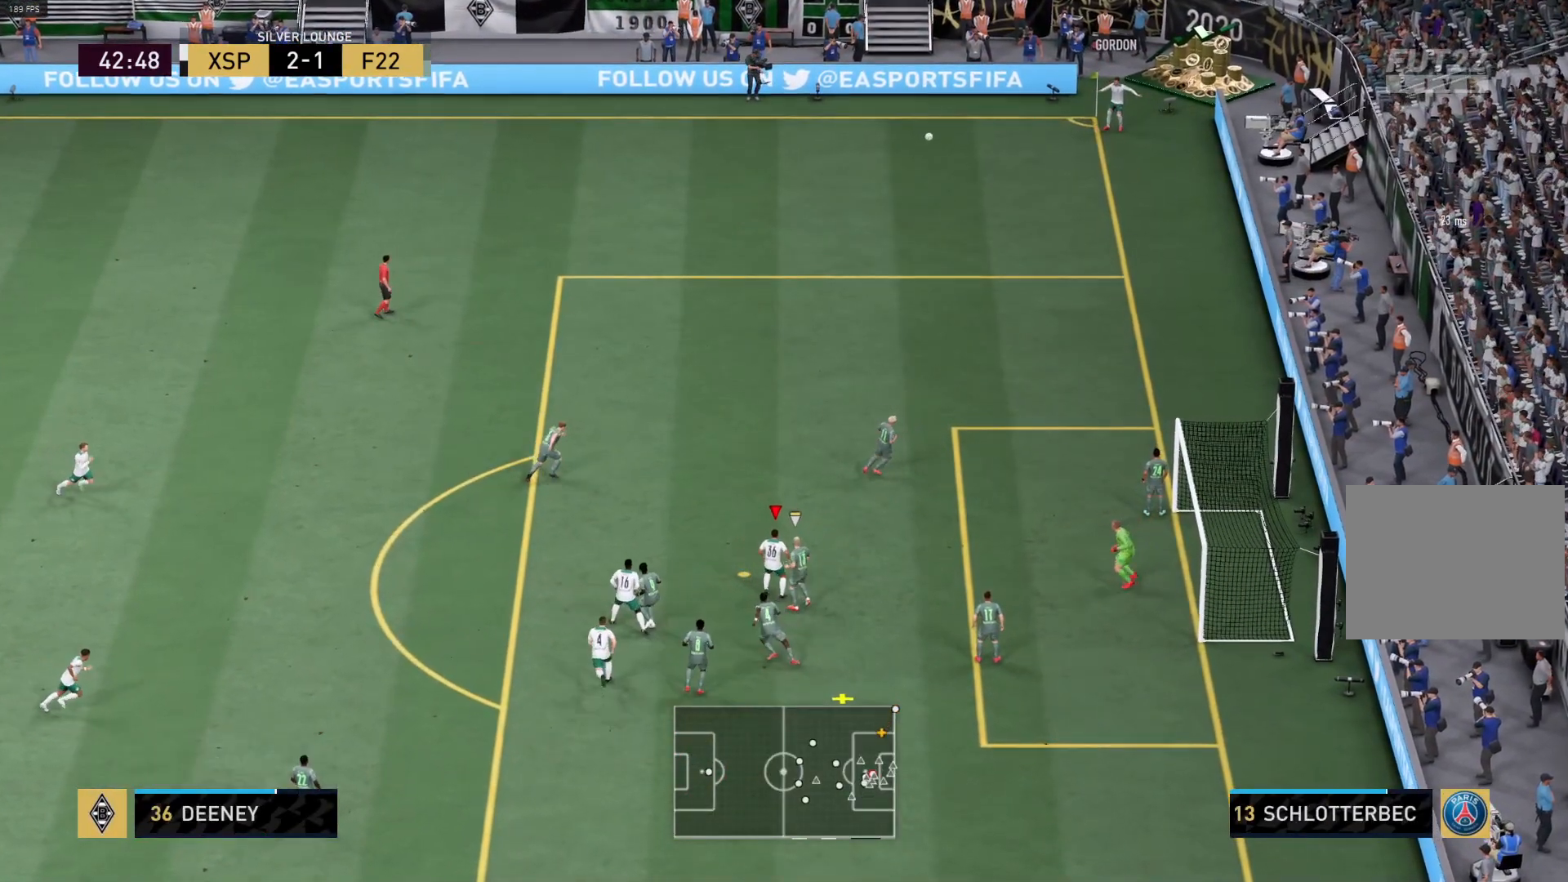
{"buttons": ["R1"], "left_stick": "up-right", "right_stick": "center", "events": []}
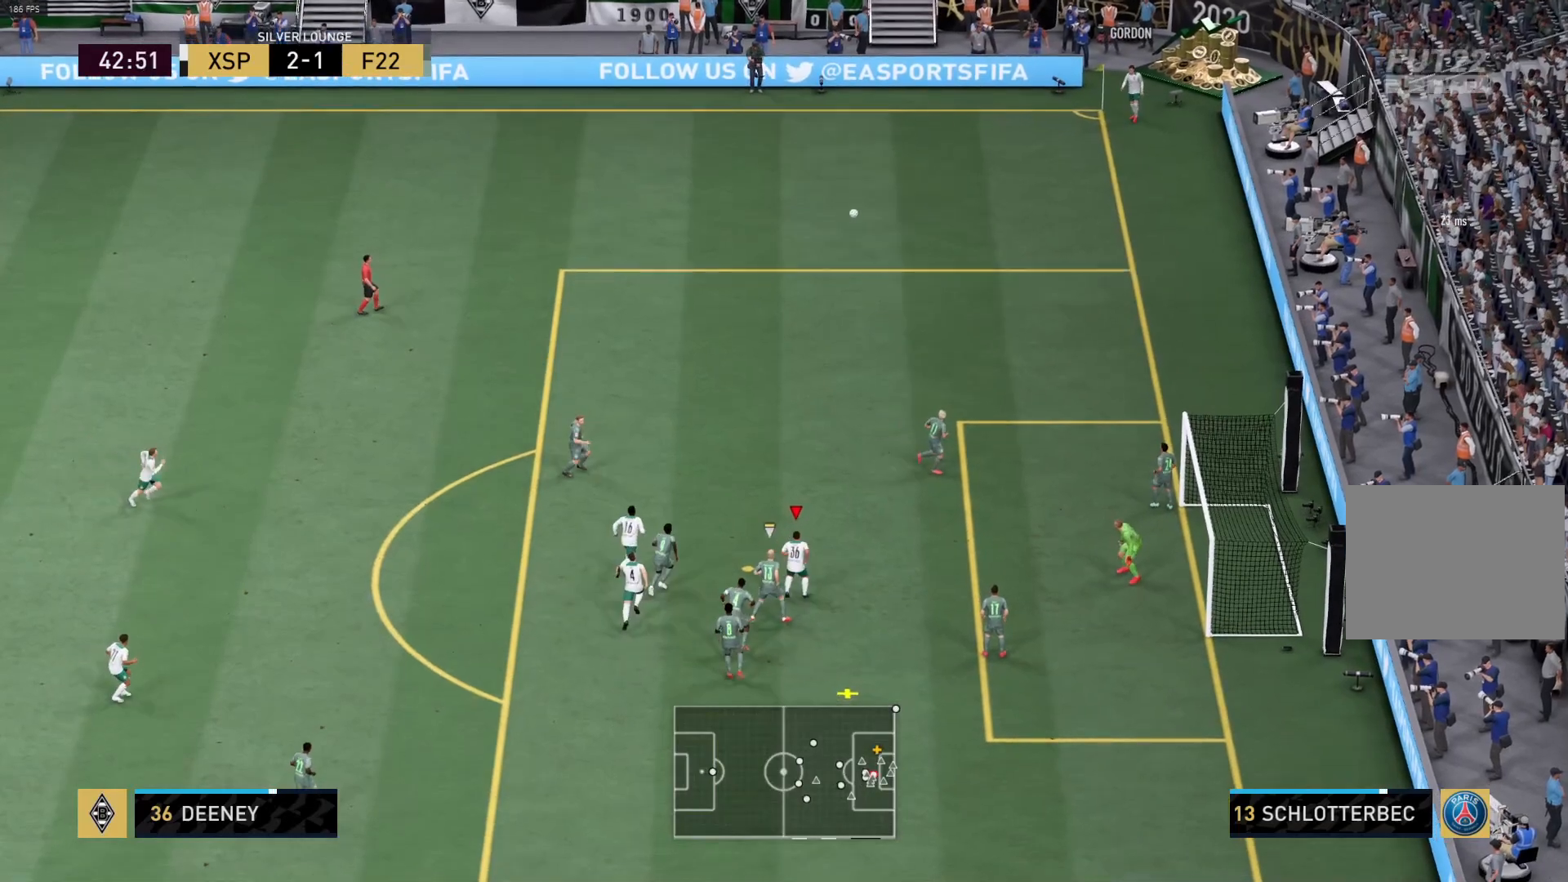
{"buttons": ["R1", "L3"], "left_stick": "right", "right_stick": "center", "events": [[200, "SQUARE", "down"], [200, "left_stick", "right"], [417, "SQUARE", "up"], [433, "L3", "down"]]}
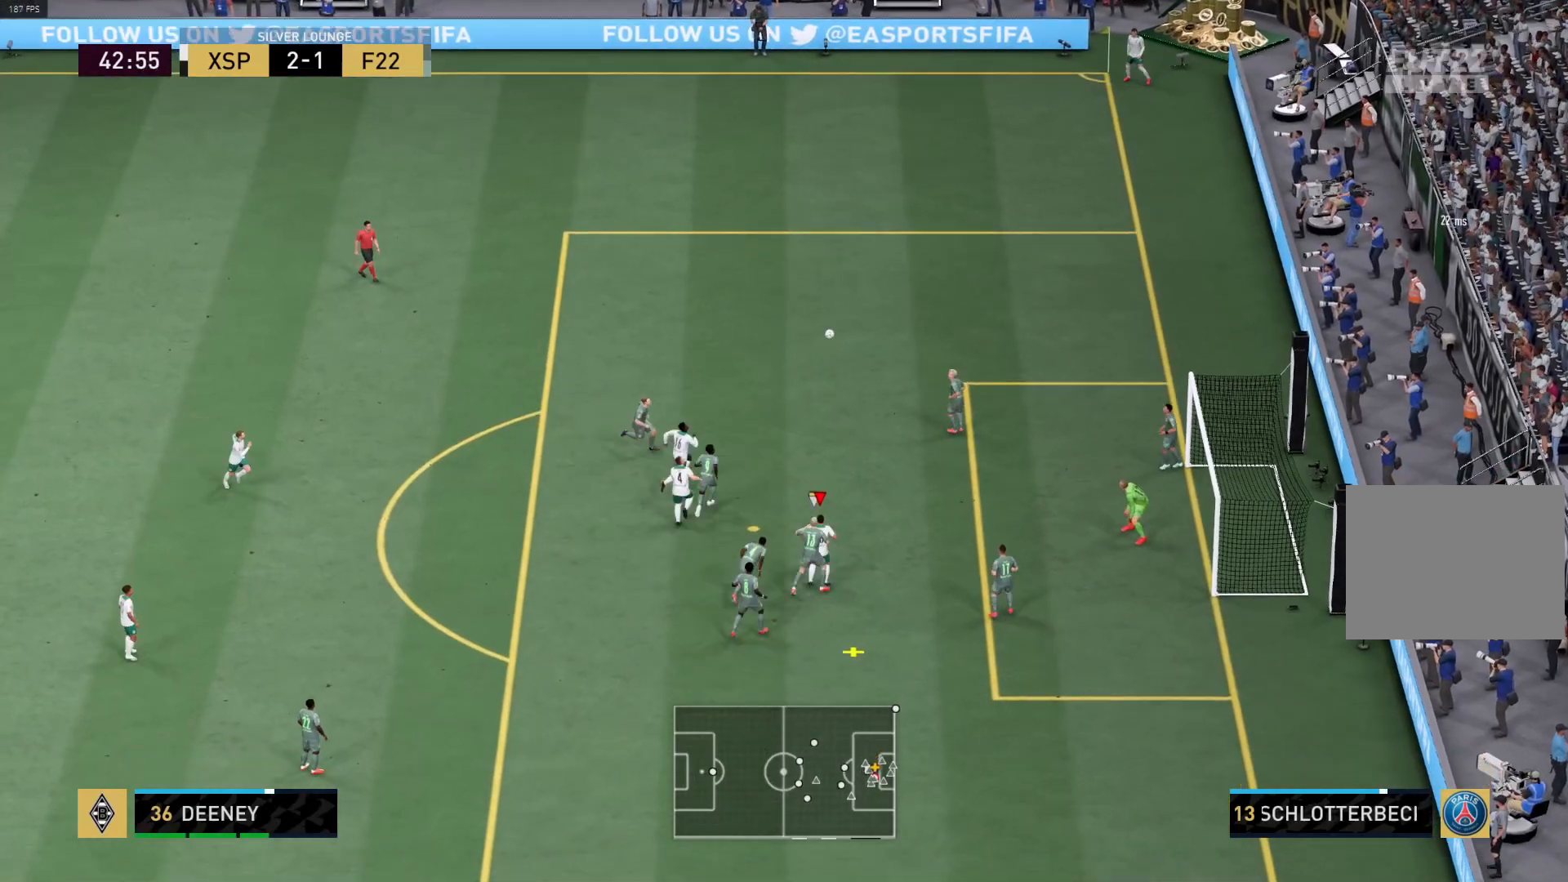
{"buttons": ["L3"], "left_stick": "right", "right_stick": "center", "events": [[167, "R1", "up"]]}
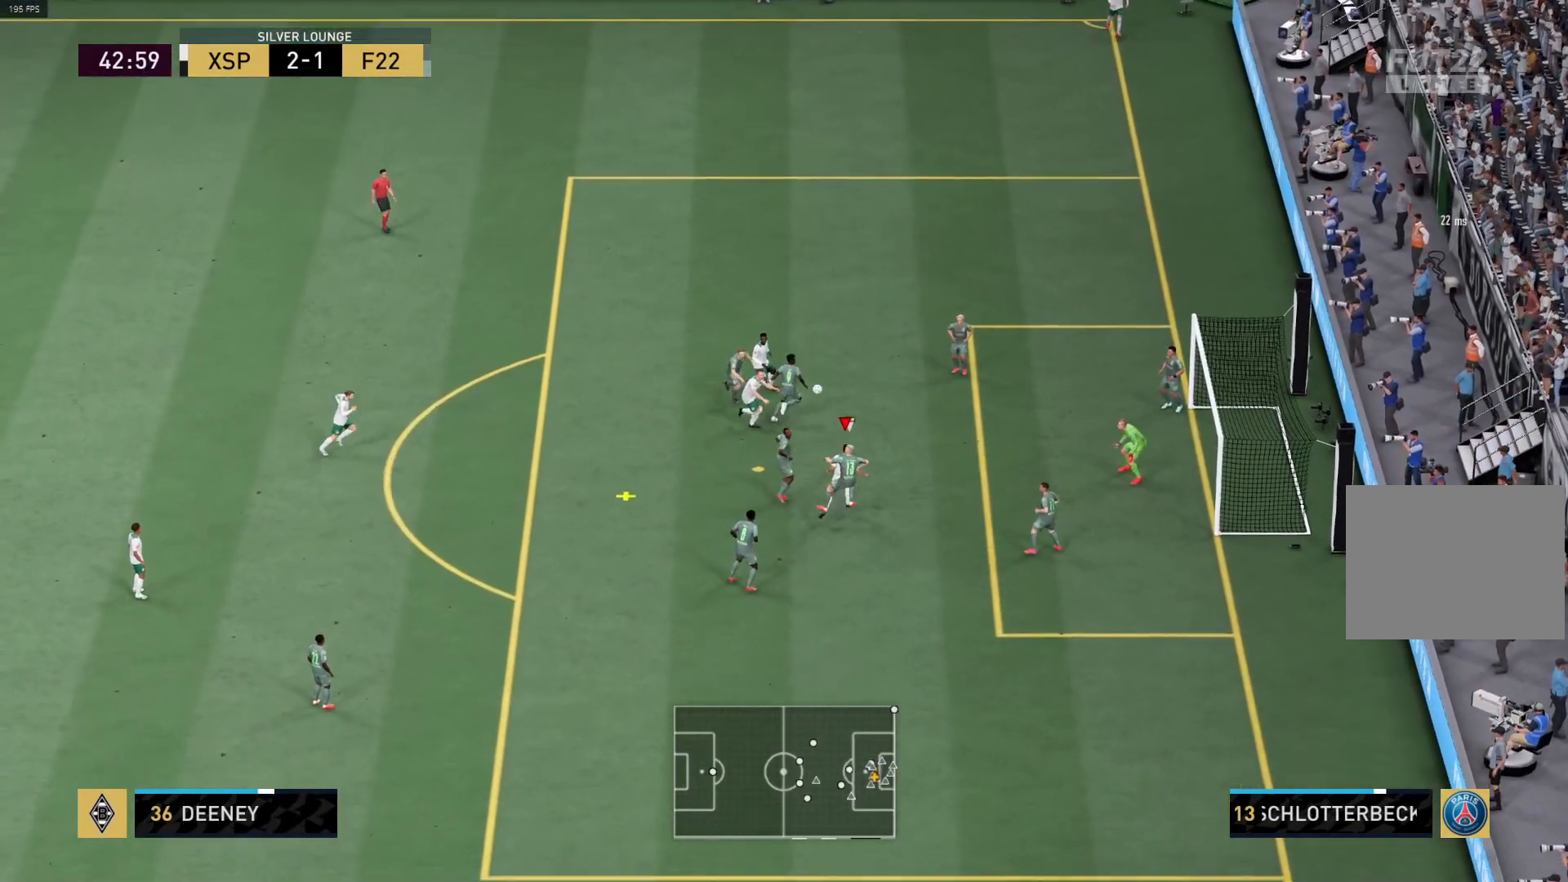
{"buttons": ["R1"], "left_stick": "down-right", "right_stick": "center", "events": [[183, "L1", "down"], [183, "L3", "up"], [200, "R1", "down"], [250, "left_stick", "up"], [300, "L1", "up"], [300, "left_stick", "center"], [367, "left_stick", "down-right"]]}
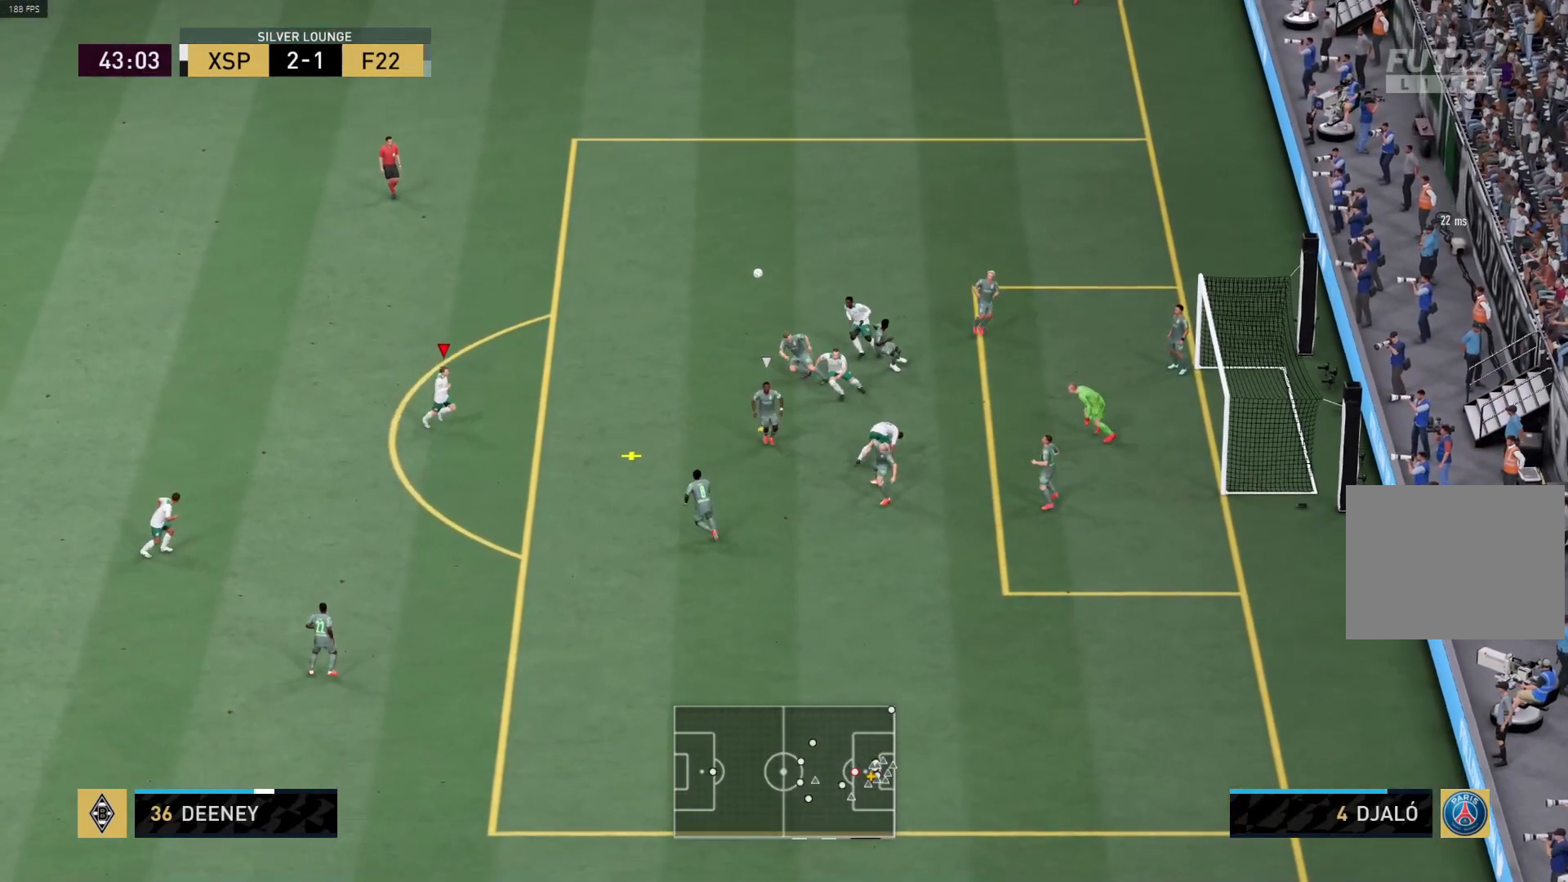
{"buttons": ["SQUARE", "R1", "L3"], "left_stick": "right", "right_stick": "center", "events": [[167, "L1", "down"], [217, "L1", "up"], [433, "left_stick", "right"], [450, "SQUARE", "down"], [500, "L3", "down"]]}
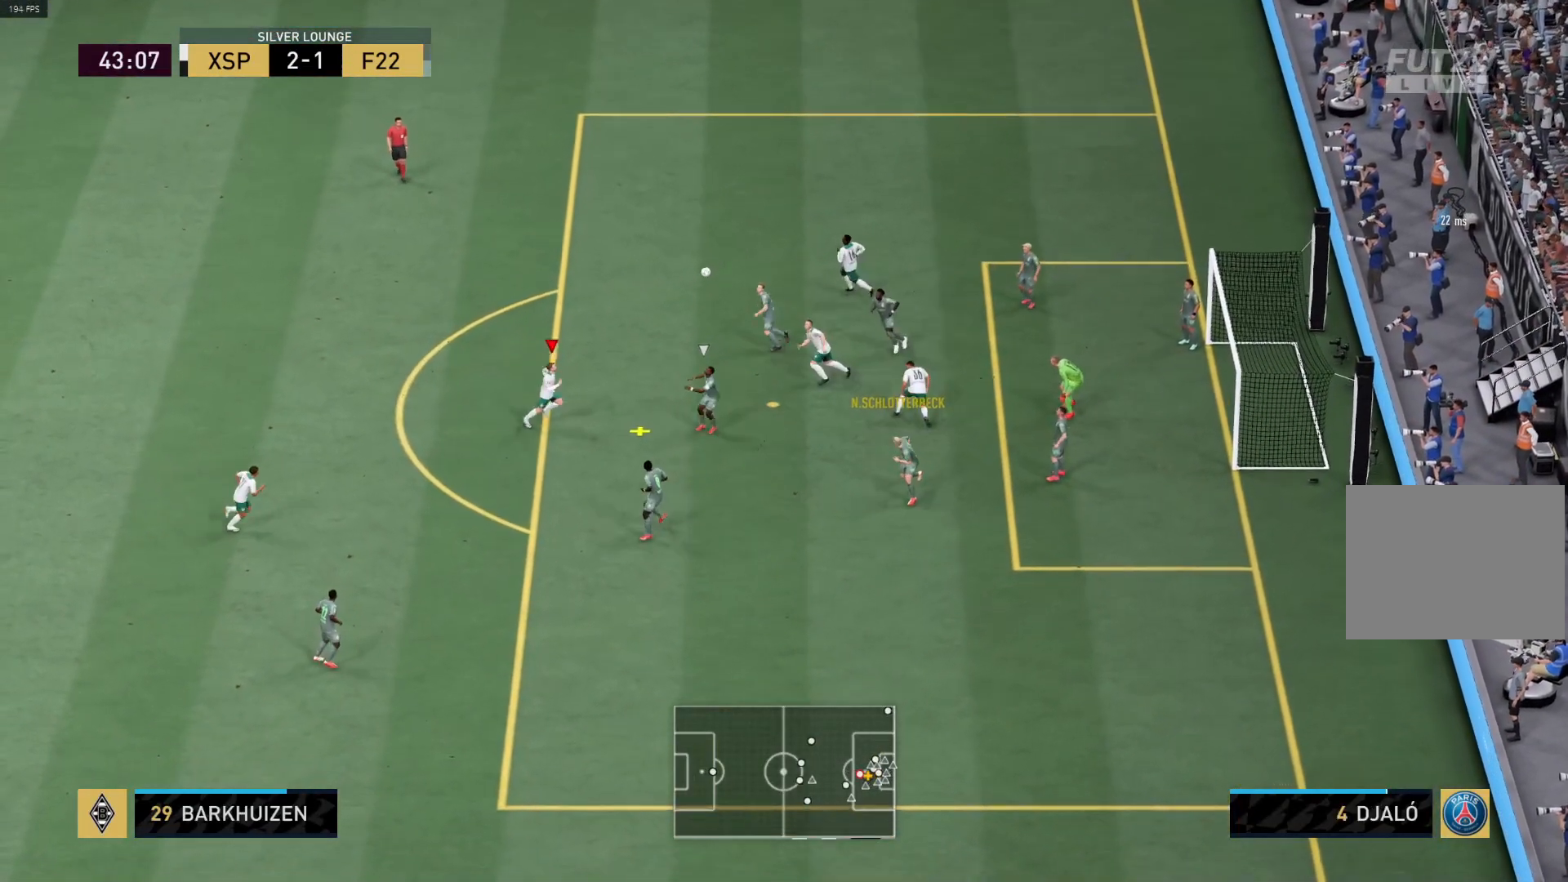
{"buttons": ["L1", "R1"], "left_stick": "right", "right_stick": "center", "events": [[183, "SQUARE", "up"], [500, "L1", "down"], [500, "L3", "up"]]}
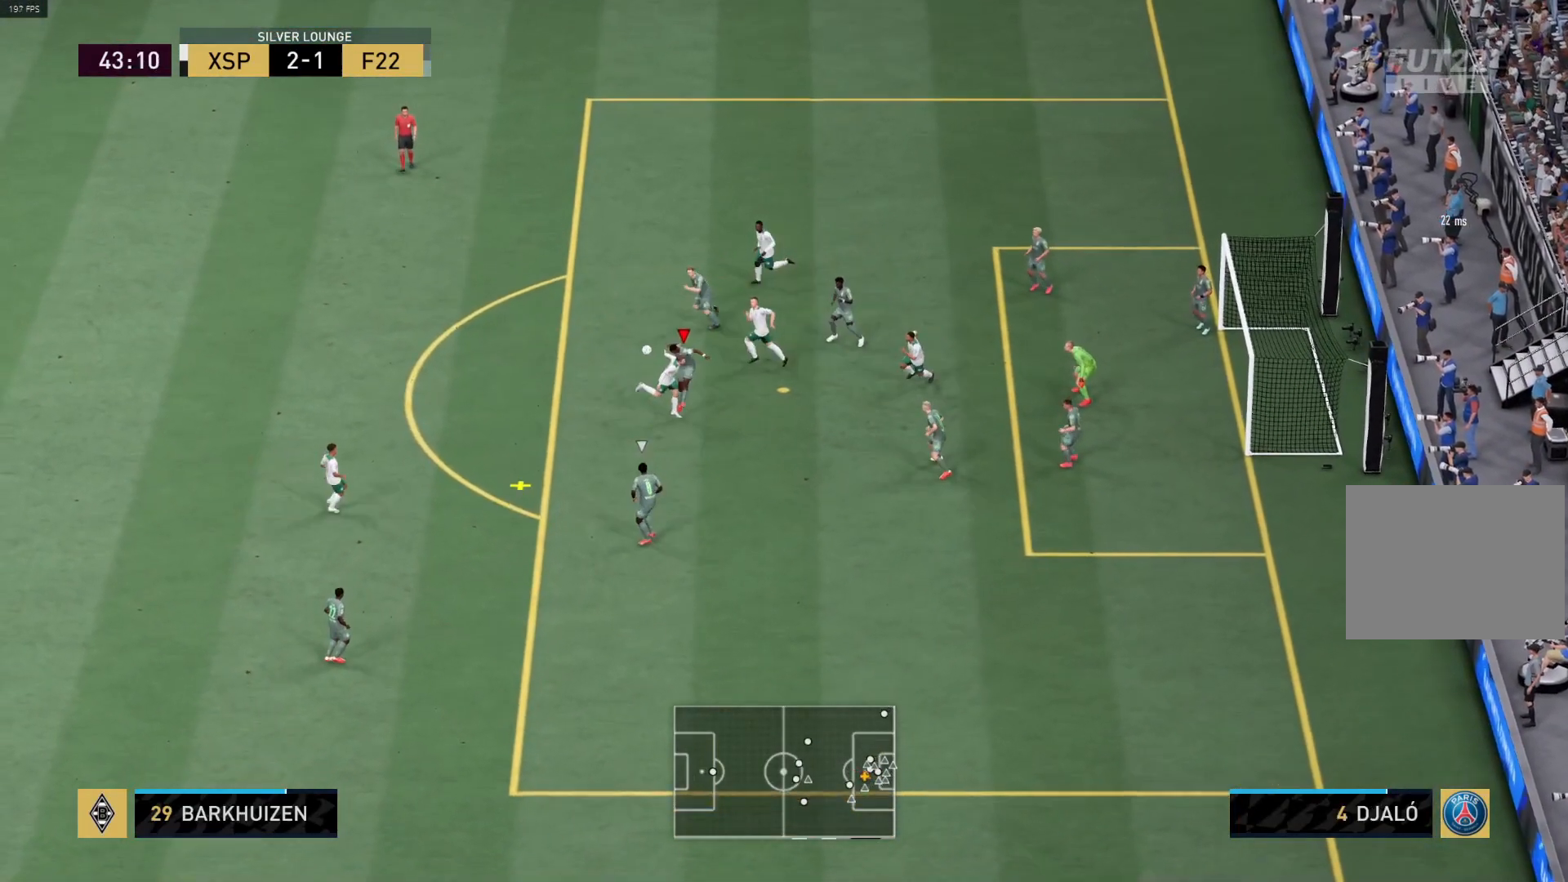
{"buttons": [], "left_stick": "up-right", "right_stick": "center", "events": [[133, "L1", "up"], [350, "left_stick", "up-right"], [367, "R1", "up"]]}
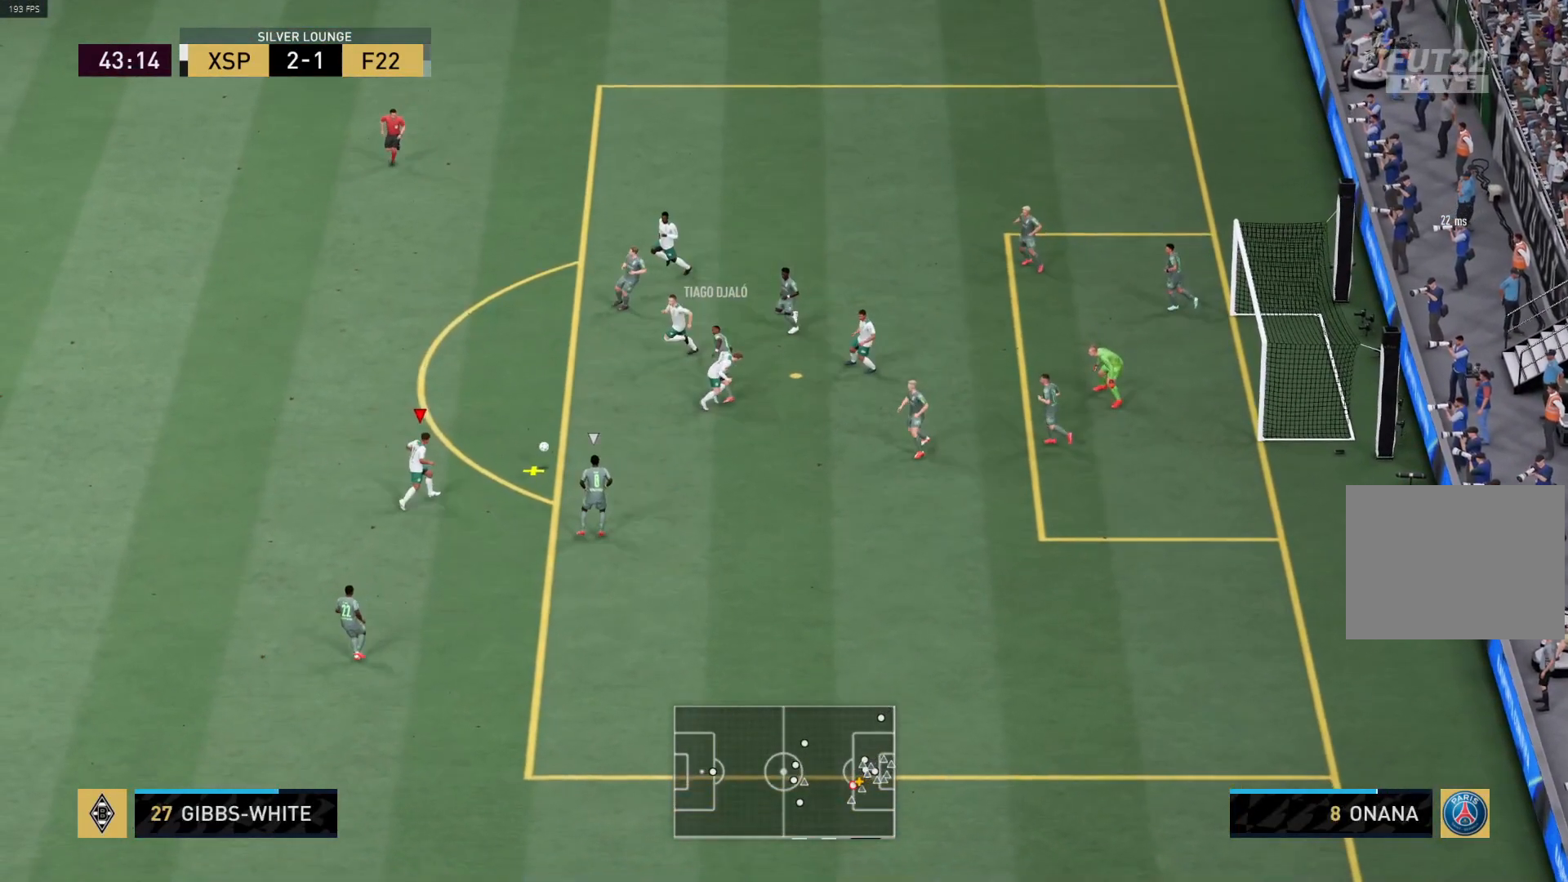
{"buttons": ["R1"], "left_stick": "up", "right_stick": "center", "events": [[83, "left_stick", "up"], [133, "R1", "down"]]}
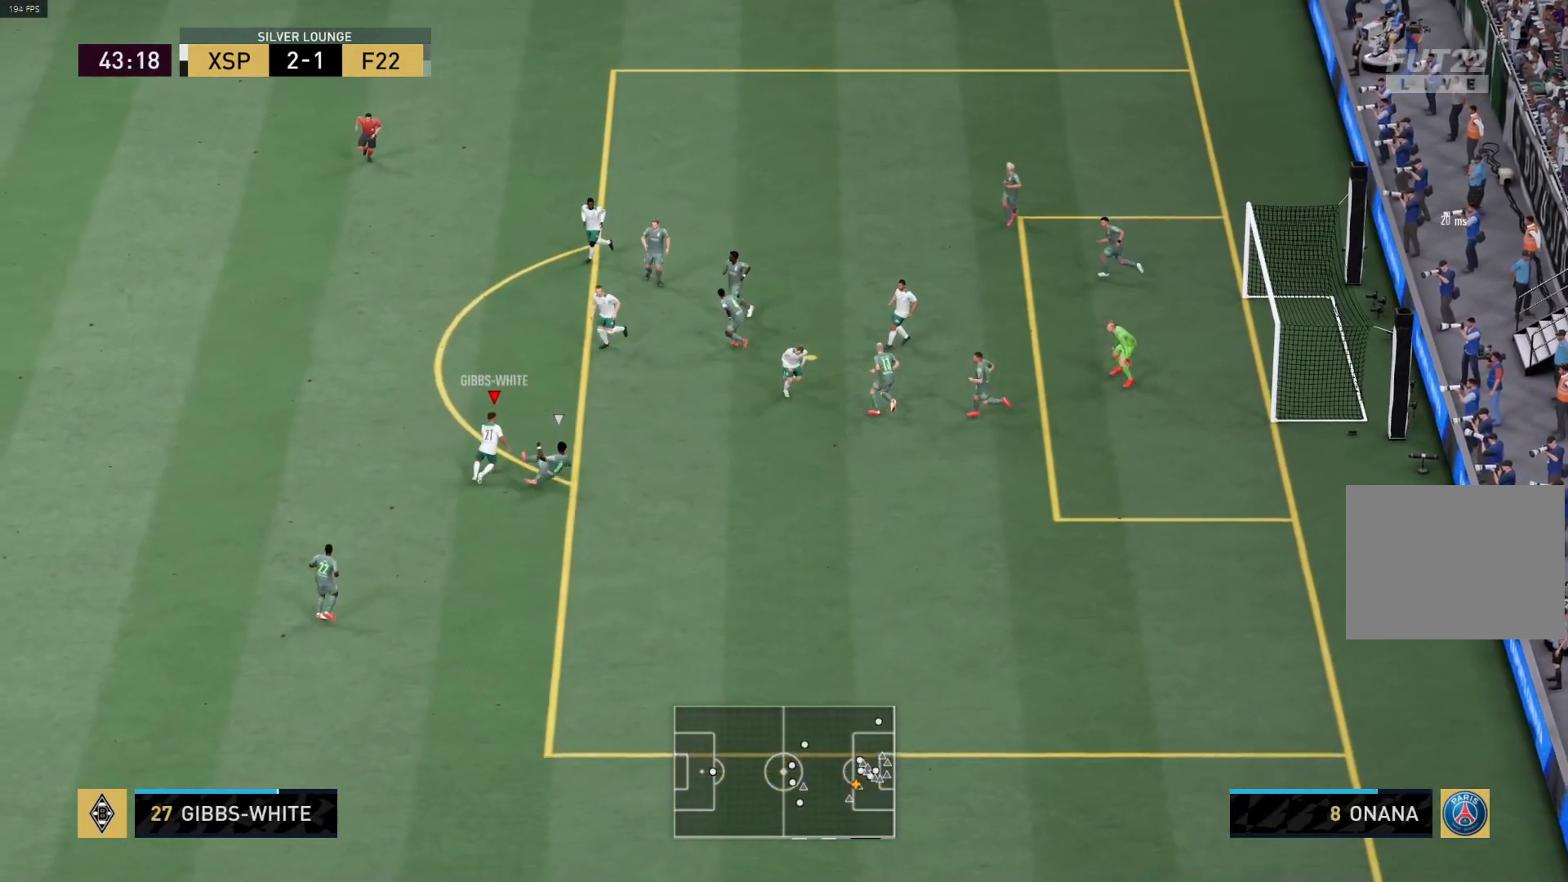
{"buttons": ["SQUARE"], "left_stick": "up-right", "right_stick": "center", "events": [[100, "R1", "up"], [117, "left_stick", "up-right"], [333, "SQUARE", "down"]]}
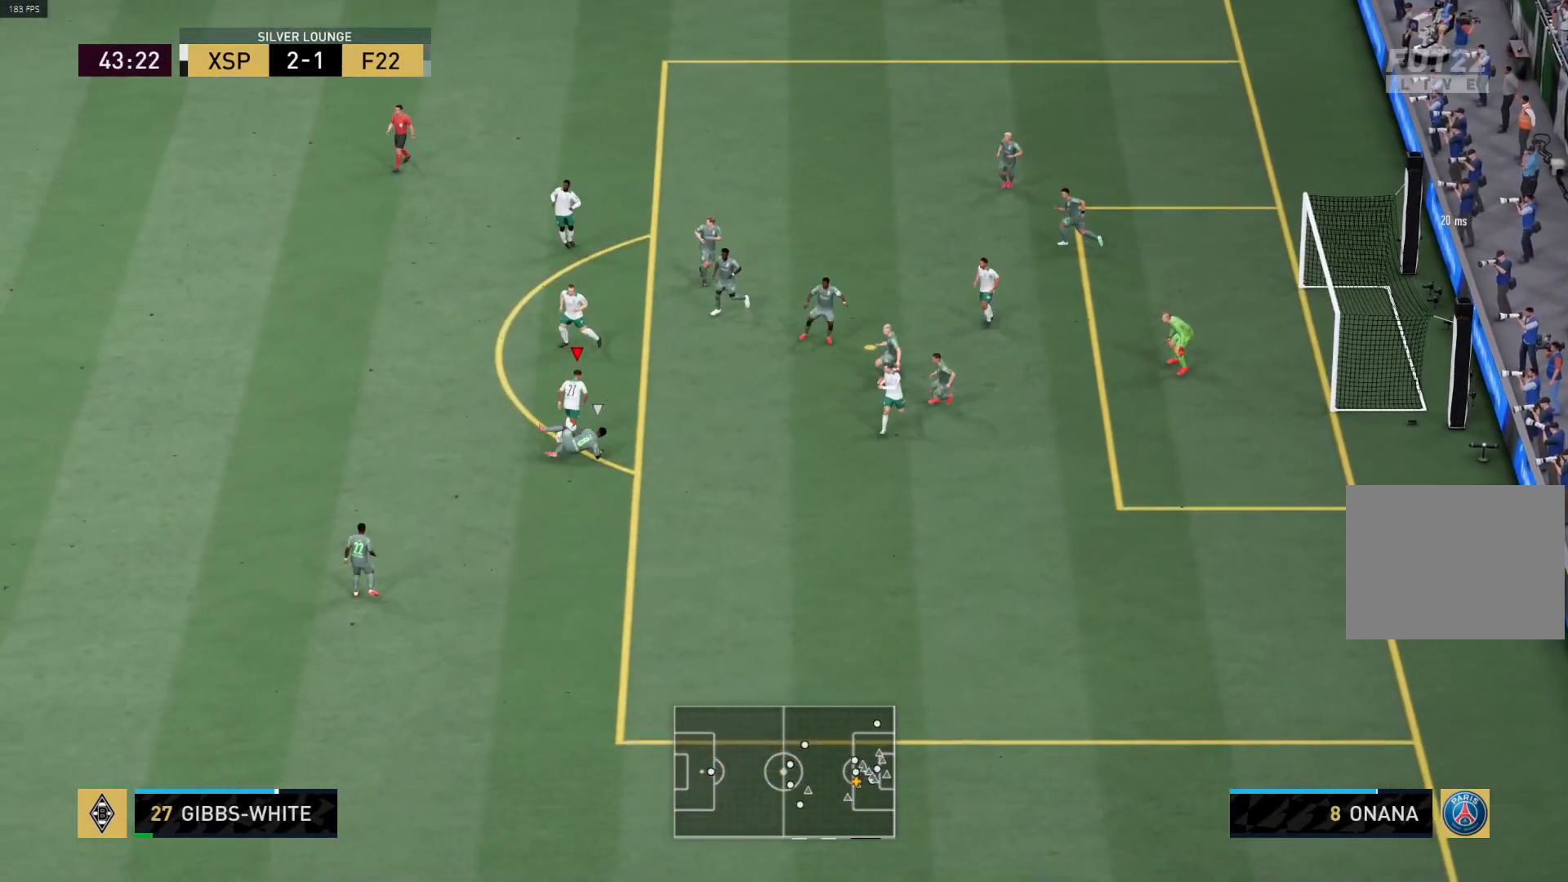
{"buttons": [], "left_stick": "up-right", "right_stick": "center", "events": [[50, "SQUARE", "up"]]}
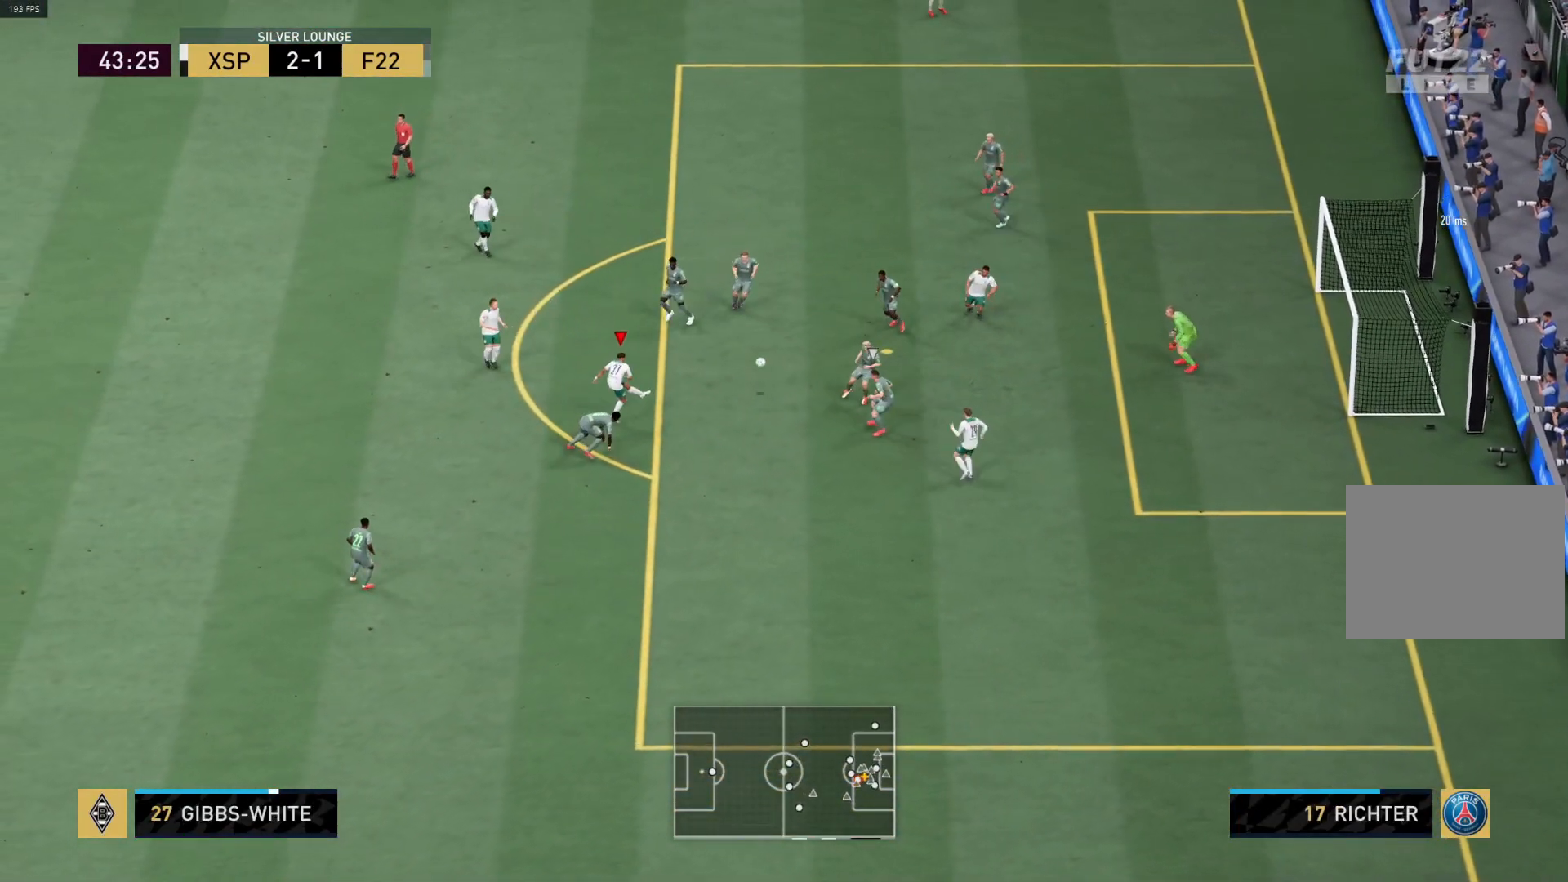
{"buttons": ["L3"], "left_stick": "down-right", "right_stick": "center", "events": [[50, "left_stick", "down-right"], [100, "L3", "down"]]}
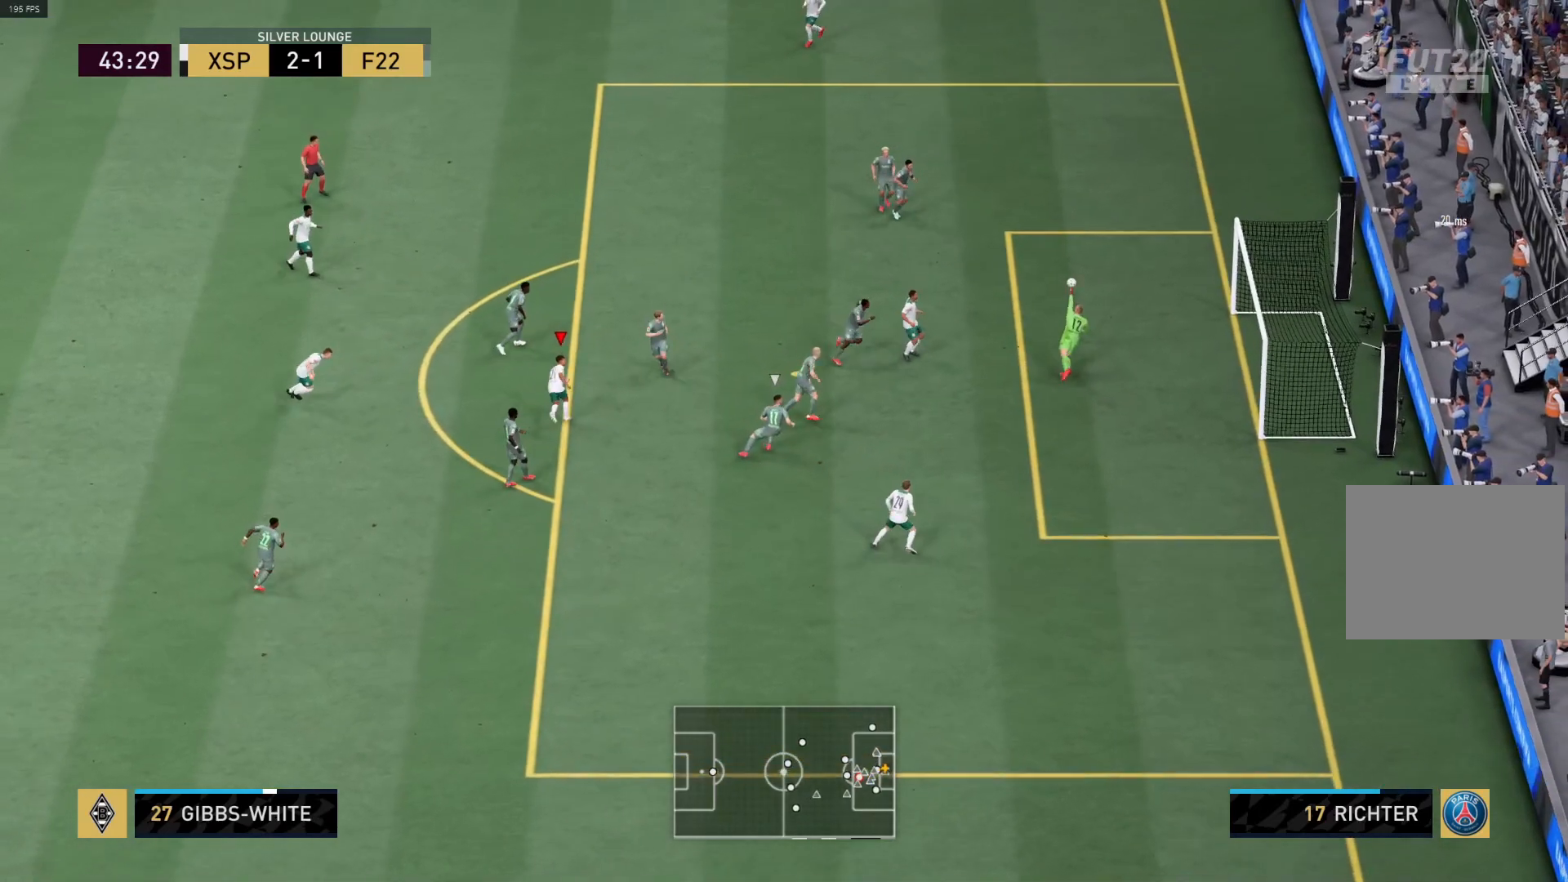
{"buttons": [], "left_stick": "center", "right_stick": "center", "events": [[350, "L3", "up"], [500, "left_stick", "center"]]}
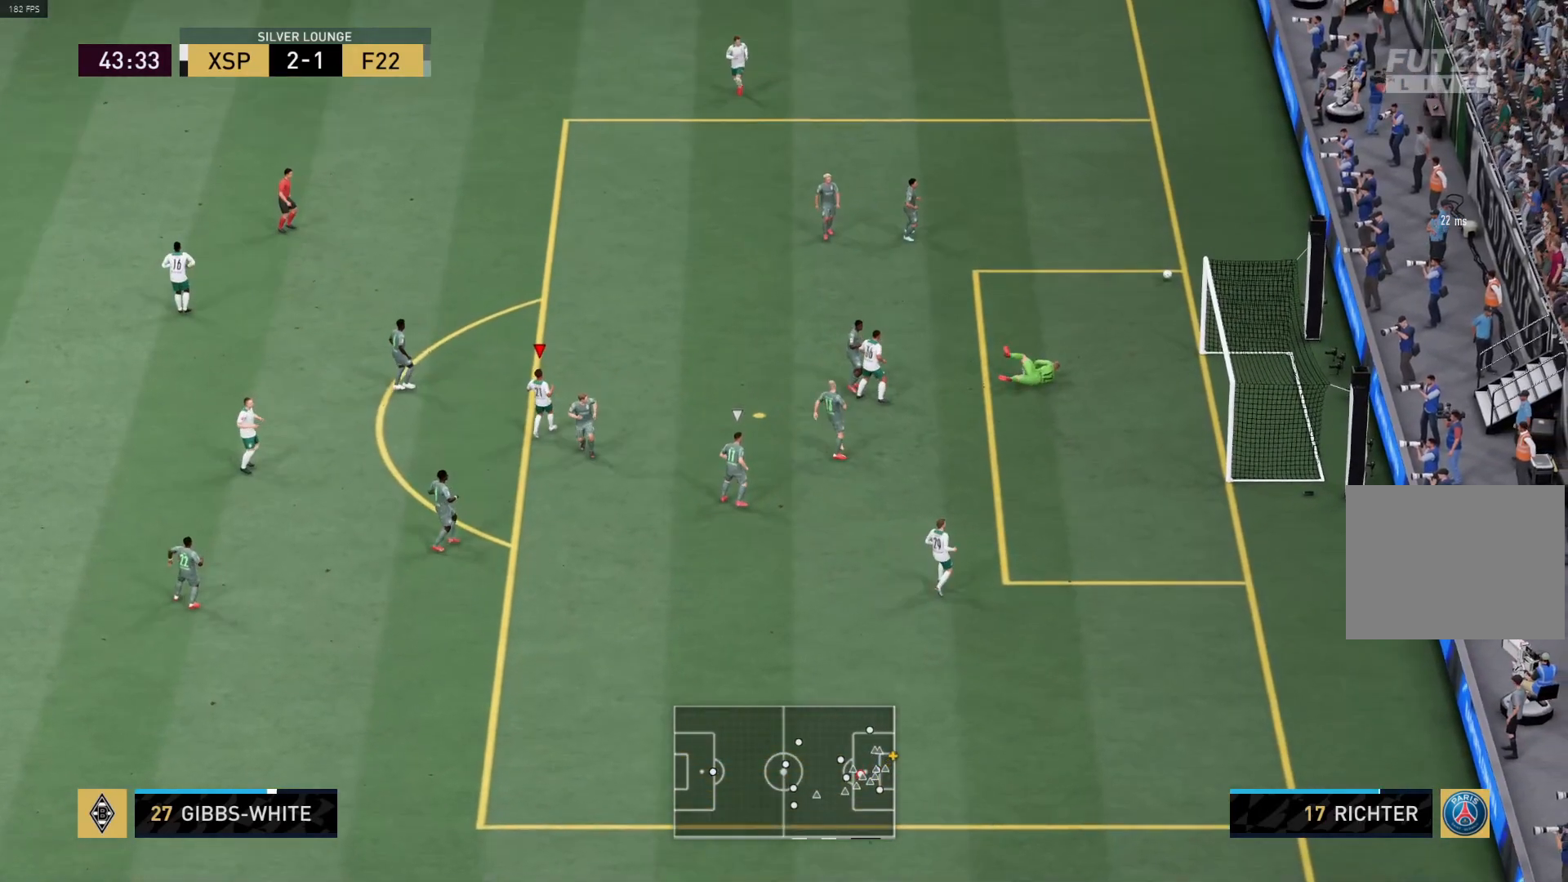
{"buttons": [], "left_stick": "center", "right_stick": "center", "events": []}
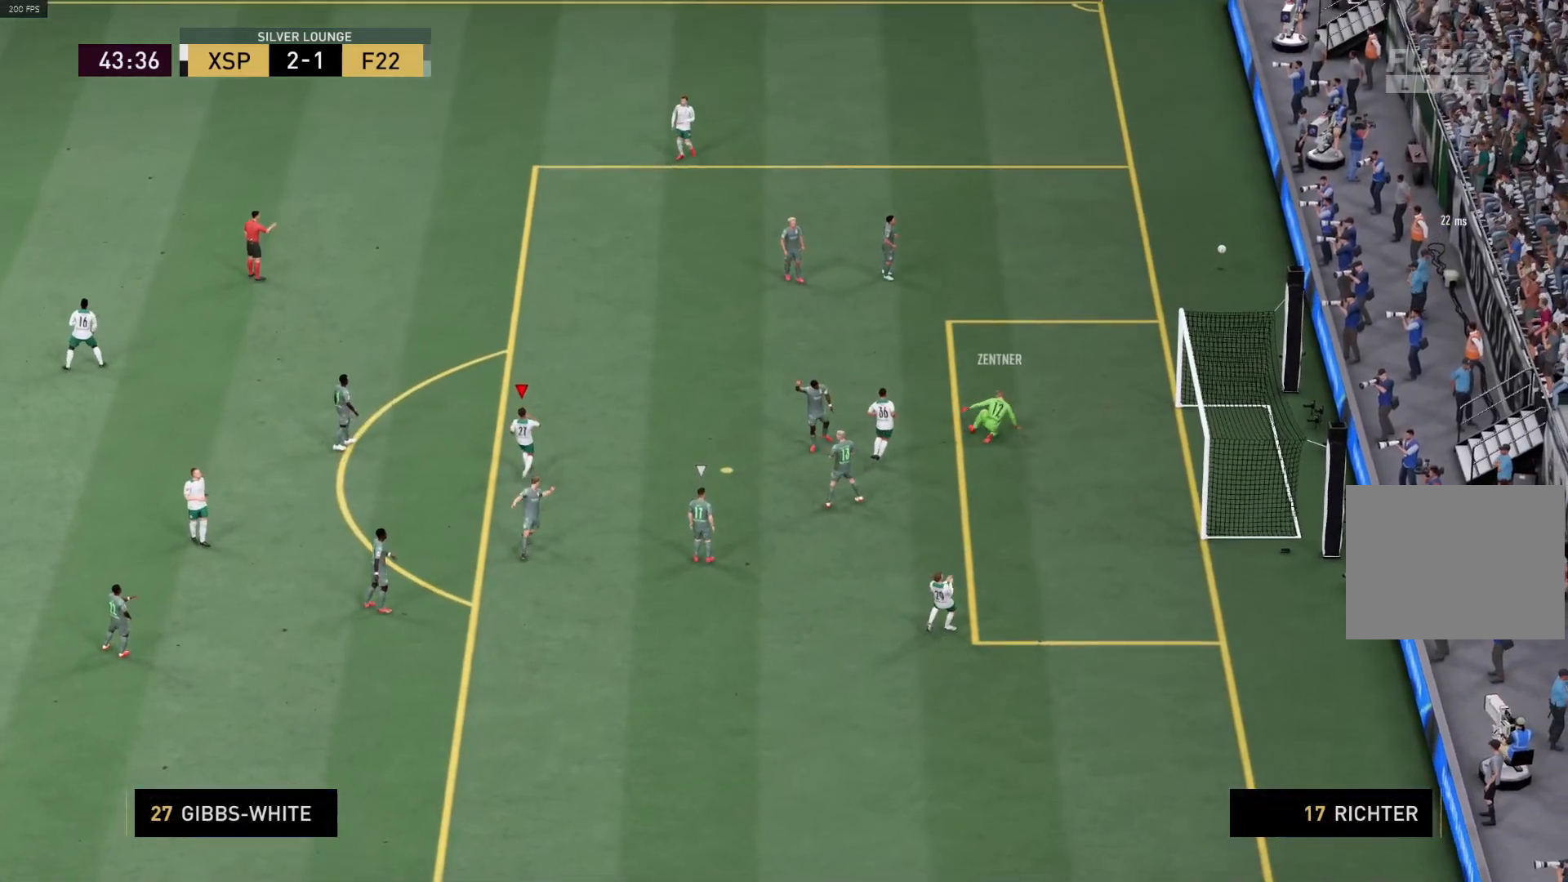
{"buttons": [], "left_stick": "center", "right_stick": "center", "events": []}
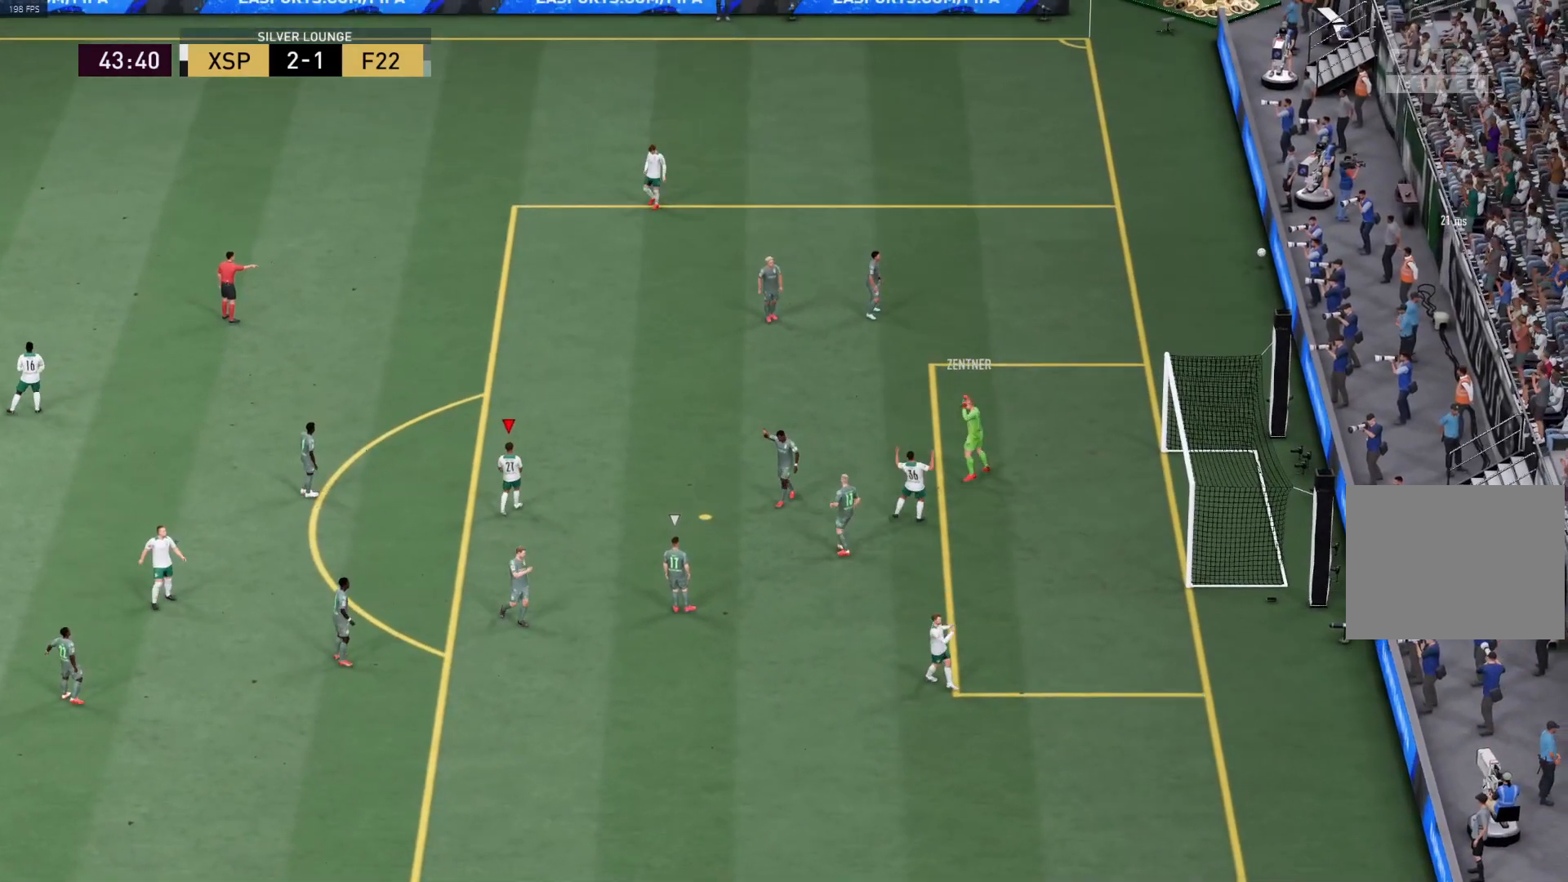
{"buttons": [], "left_stick": "center", "right_stick": "center", "events": []}
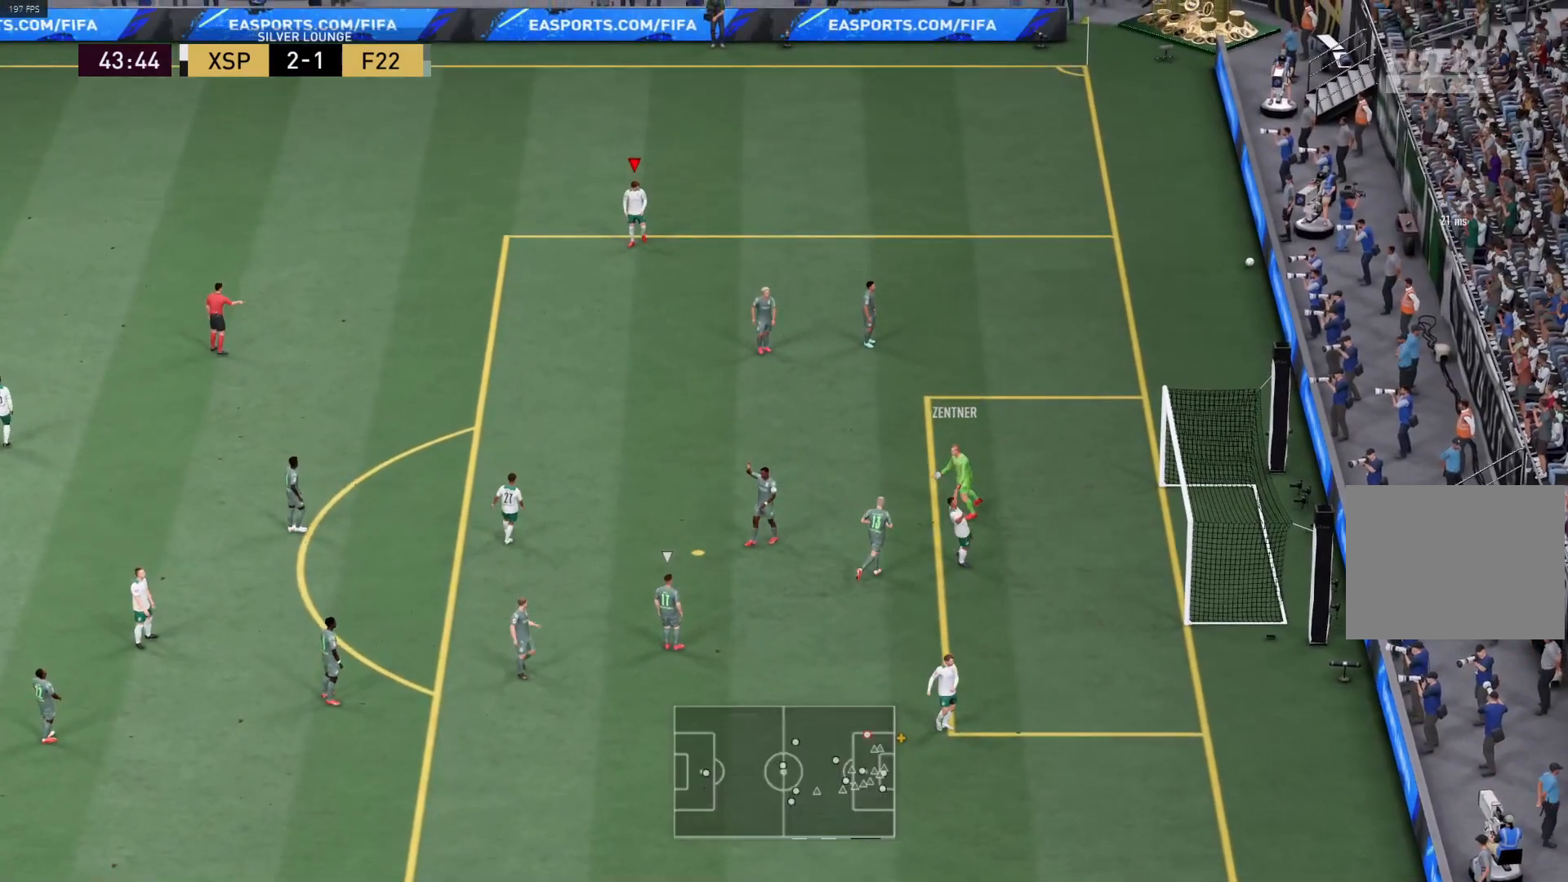
{"buttons": [], "left_stick": "center", "right_stick": "center", "events": []}
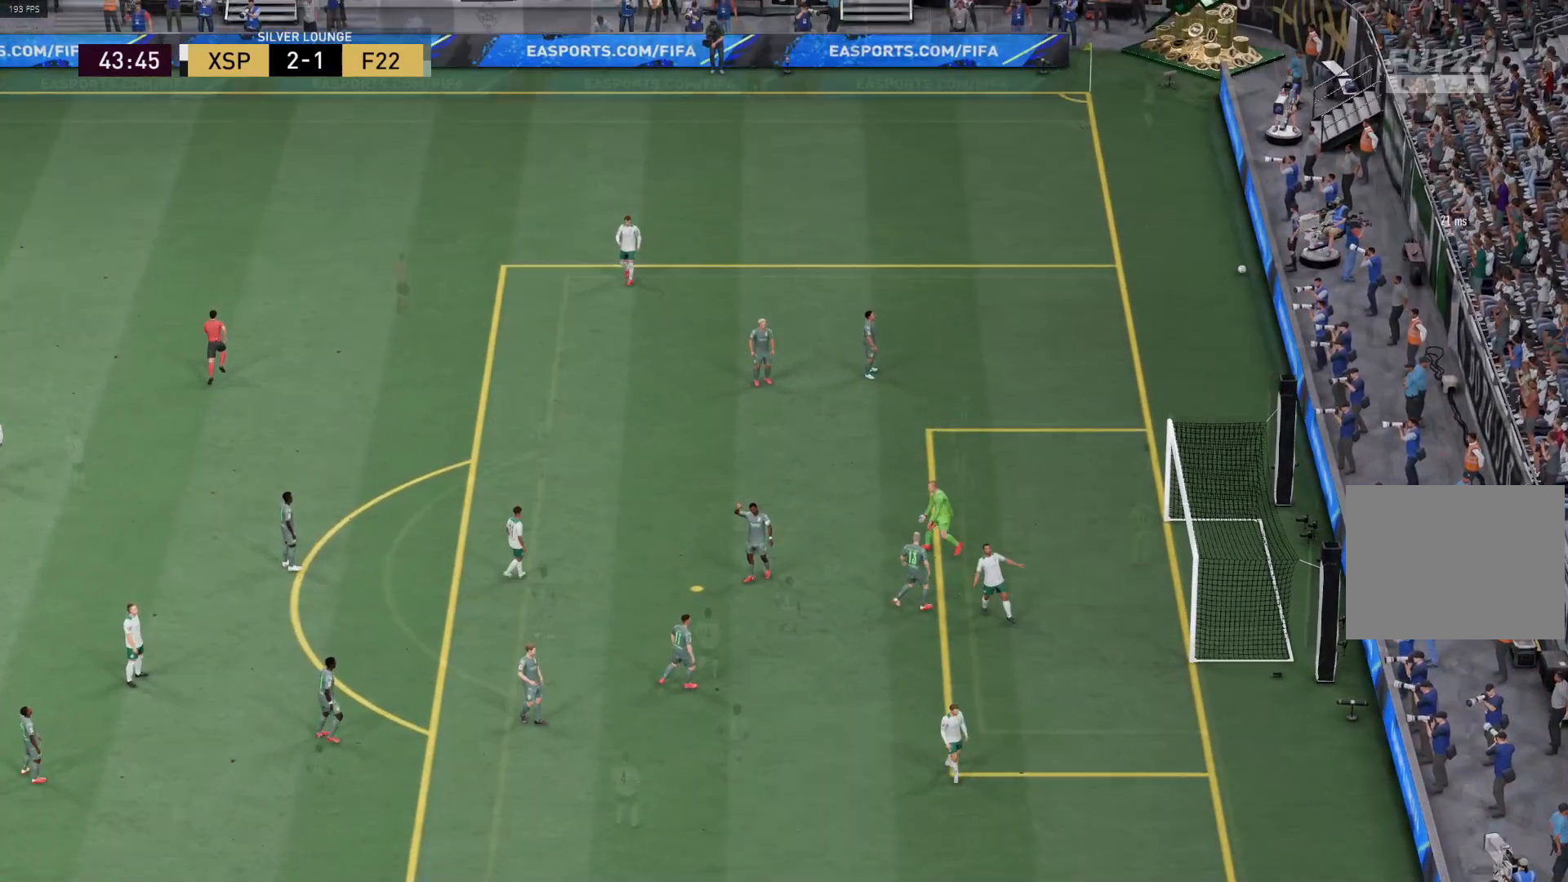
{"buttons": [], "left_stick": "left", "right_stick": "center", "events": [[400, "left_stick", "left"]]}
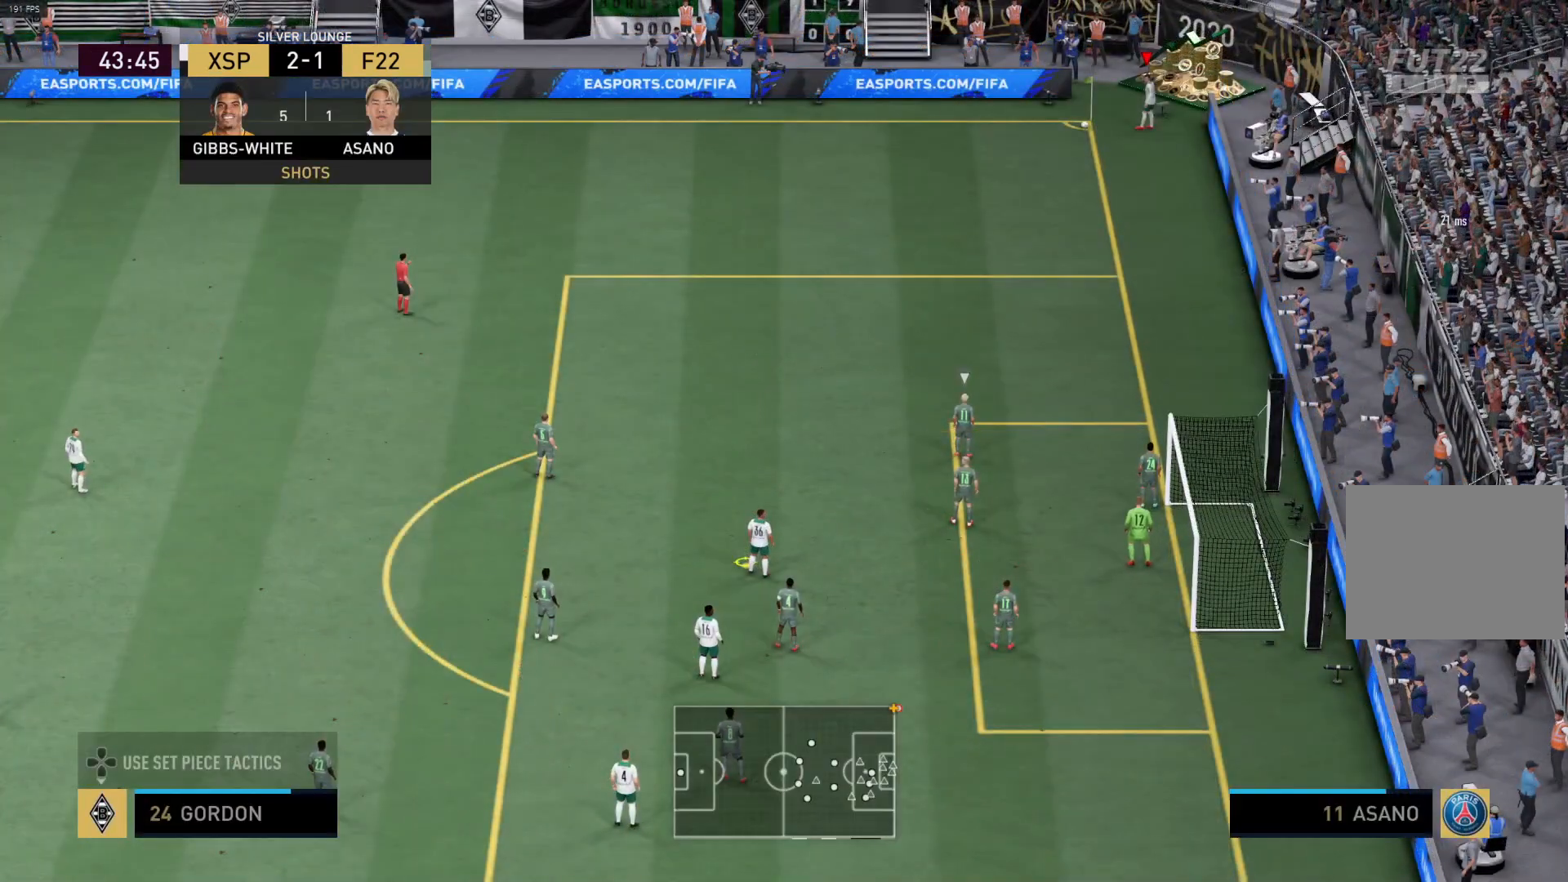
{"buttons": ["CIRCLE"], "left_stick": "down-right", "right_stick": "center", "events": [[217, "left_stick", "down-left"], [400, "left_stick", "down-right"], [467, "CIRCLE", "down"]]}
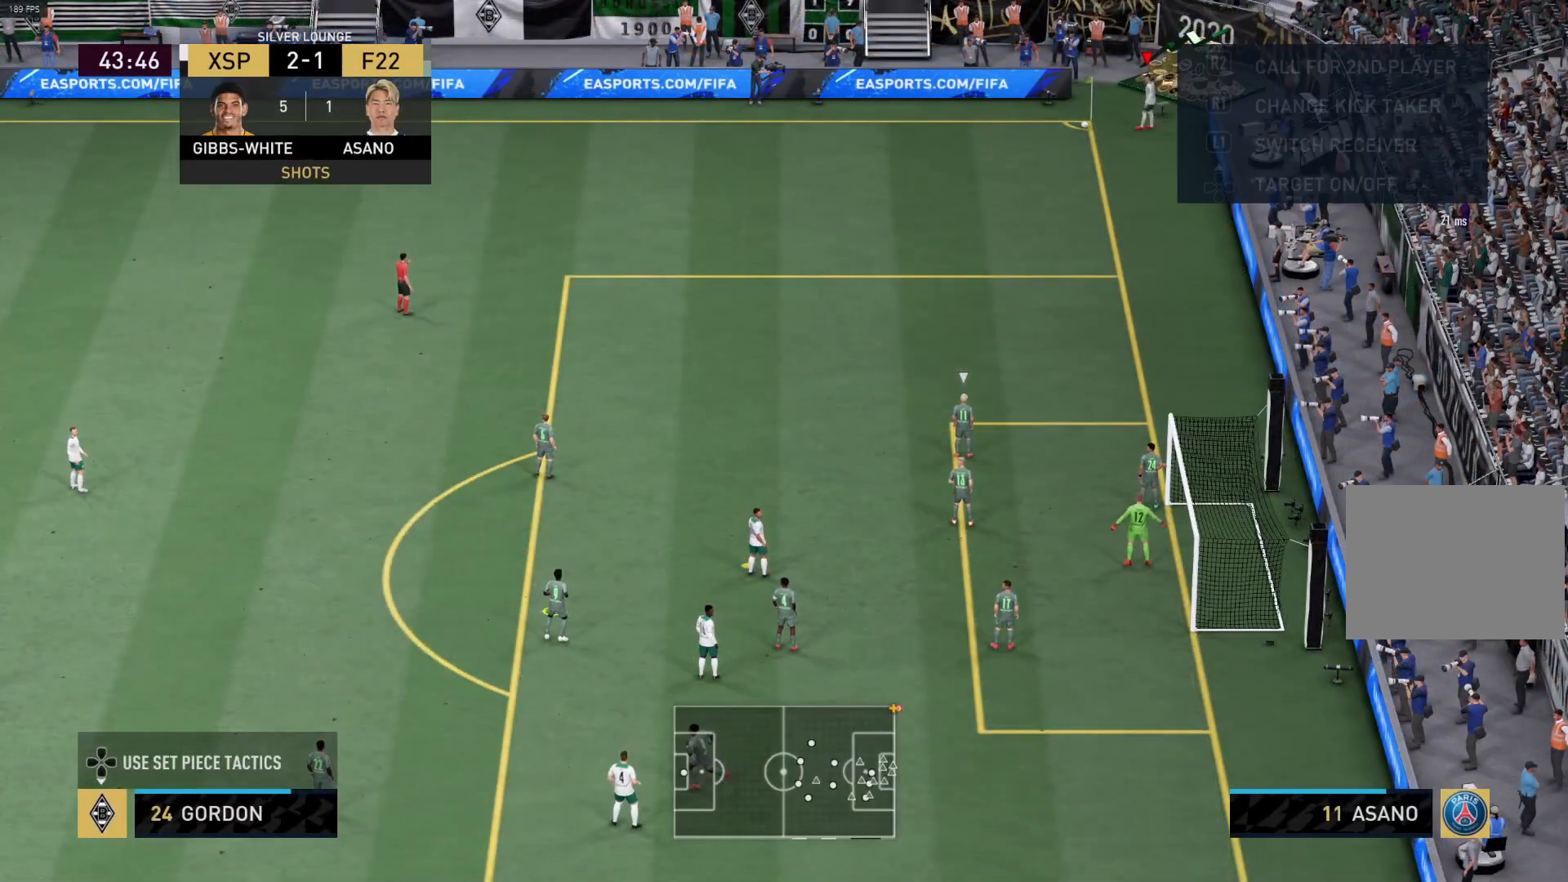
{"buttons": [], "left_stick": "center", "right_stick": "center", "events": [[67, "left_stick", "up-right"], [400, "CIRCLE", "up"], [450, "left_stick", "center"]]}
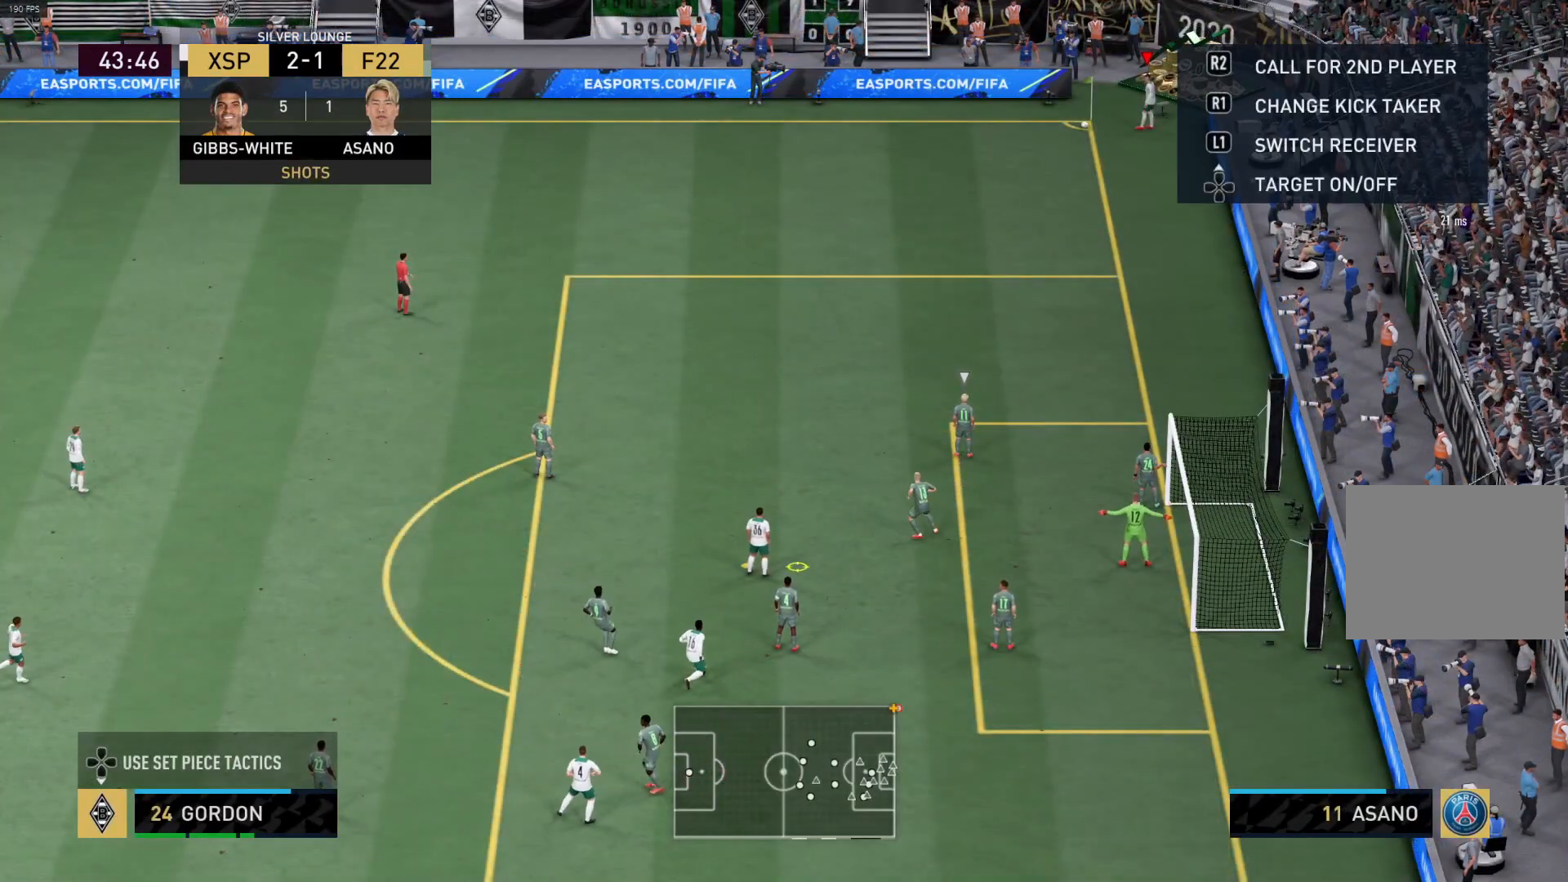
{"buttons": ["R1"], "left_stick": "center", "right_stick": "center", "events": [[483, "R1", "down"]]}
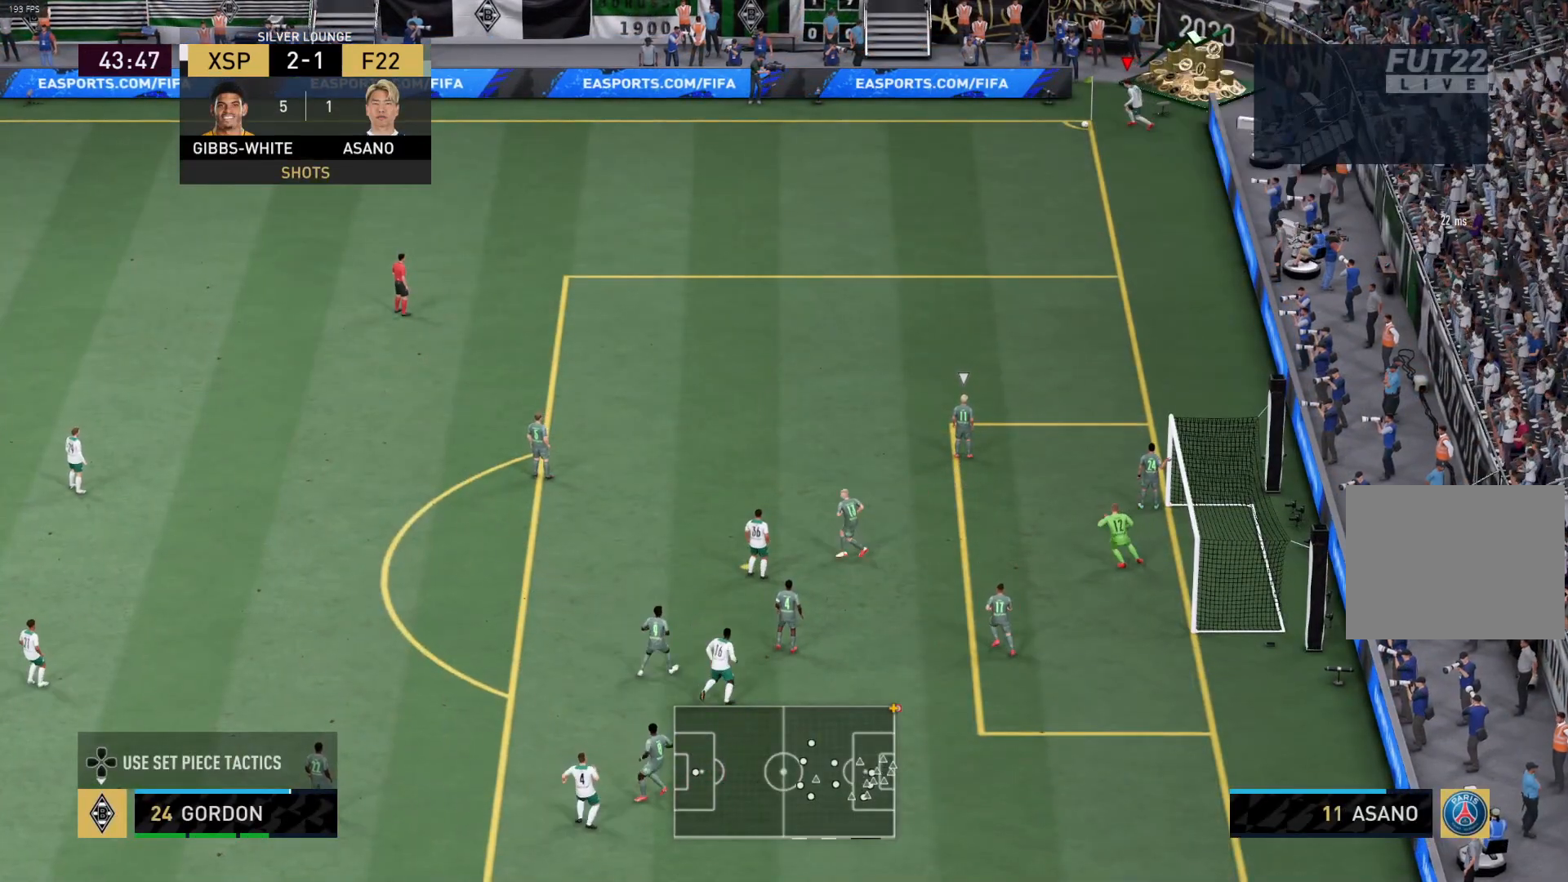
{"buttons": ["R1"], "left_stick": "up", "right_stick": "center", "events": [[433, "left_stick", "up"]]}